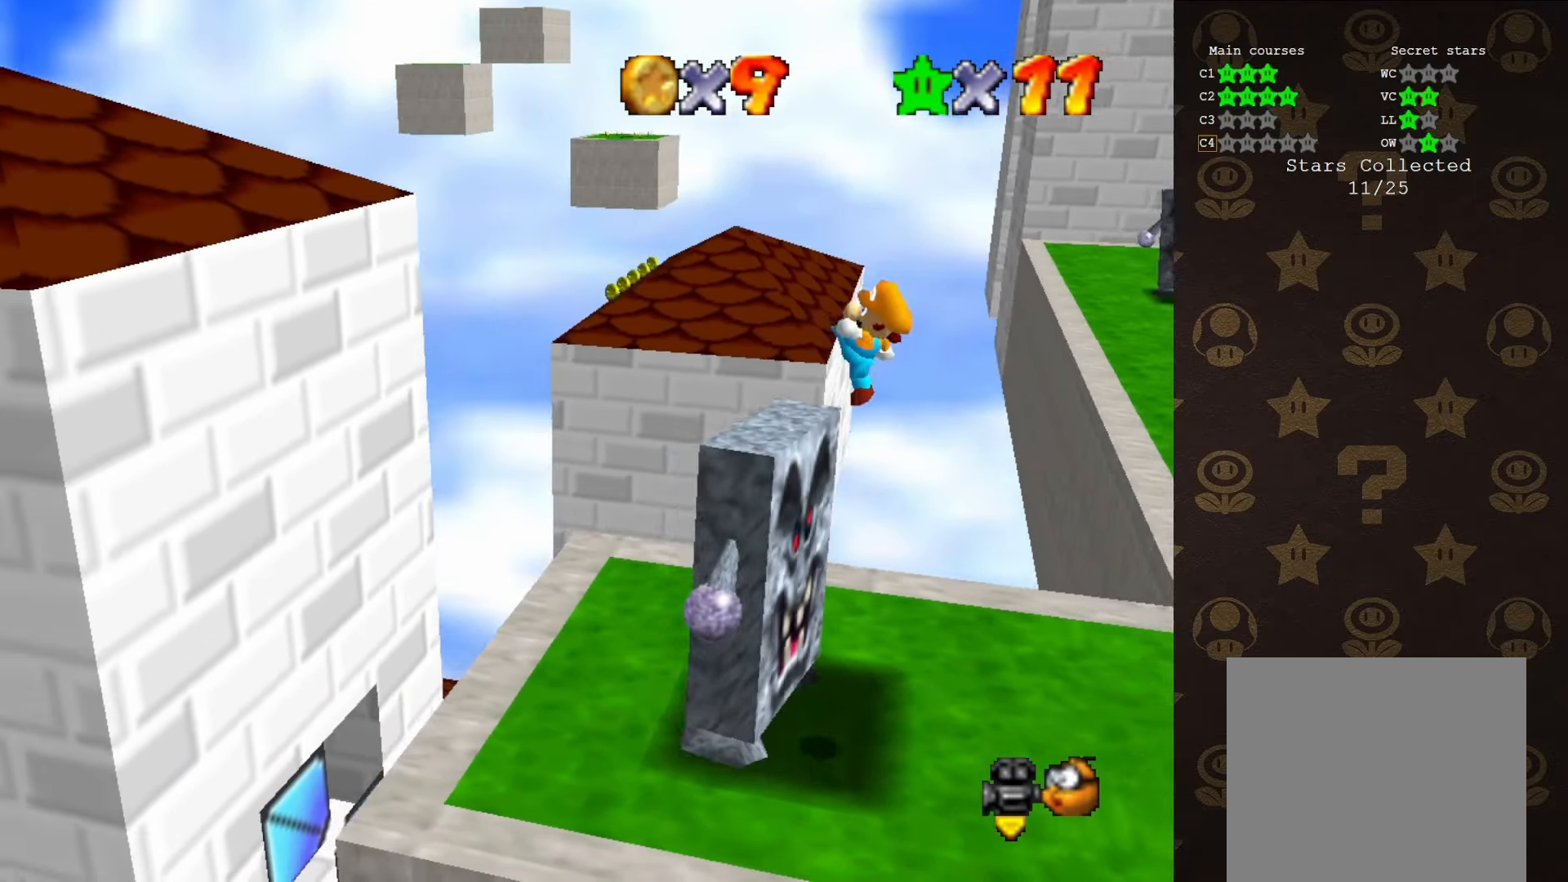
Gameplay with a controller (Nintendo layout); each line is a JSON object with the inputs held at the frame after it. "events" lists button and stick changes between this image and that frame as [ms after this image, input, new state], when the widget could be followed in between. Not read: L1 L3 R1 R3.
{"buttons": ["A"], "left_stick": "left", "events": [[200, "A", "down"]]}
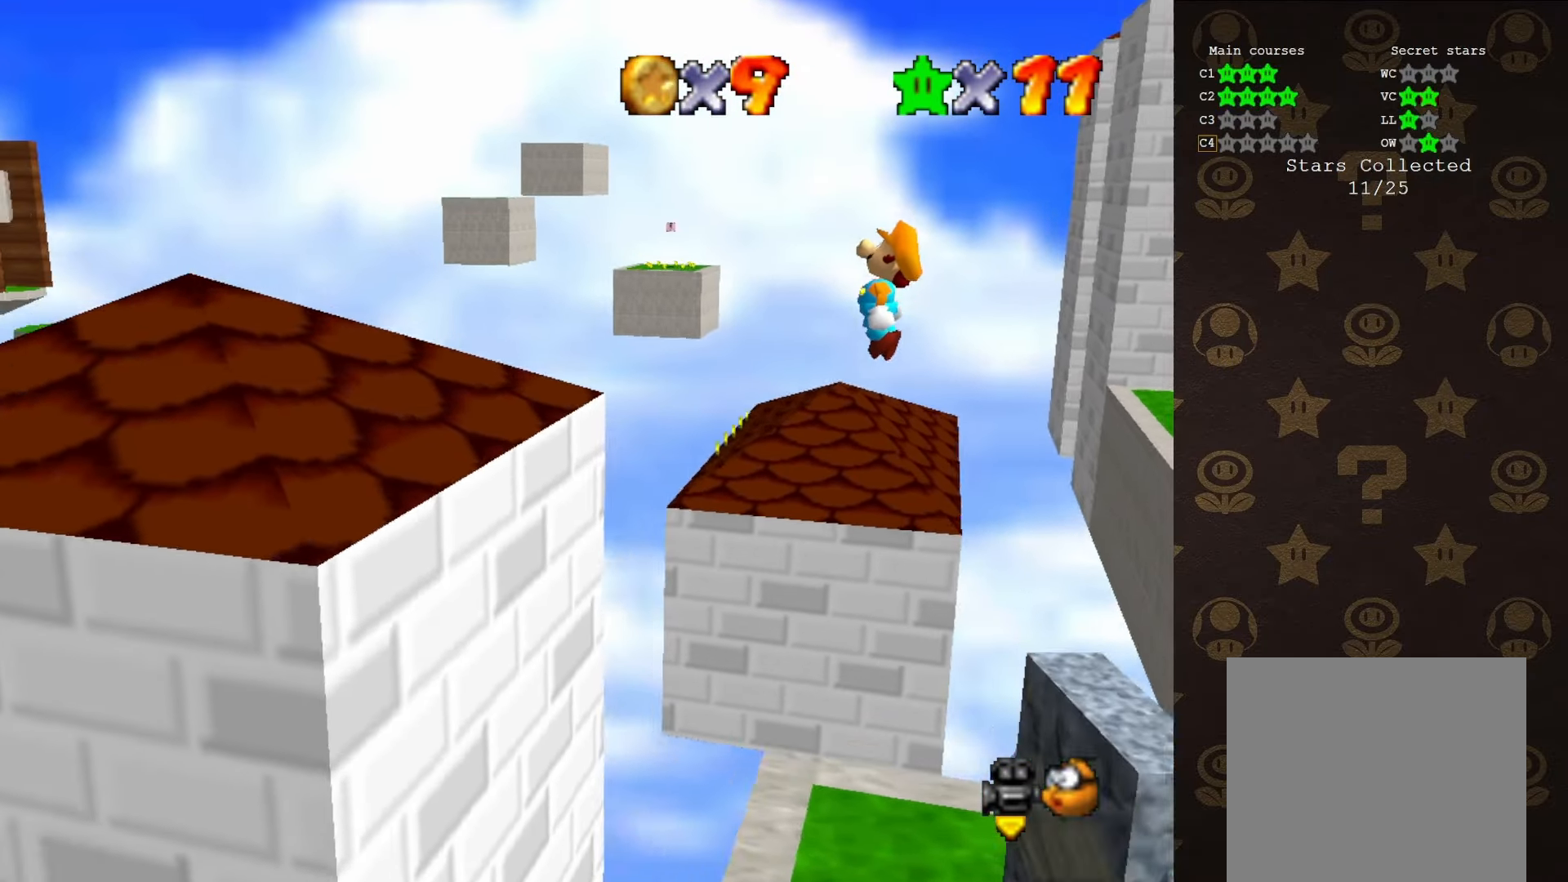
{"buttons": ["C_RIGHT"], "left_stick": "left", "events": [[117, "left_stick", "right"], [250, "B", "down"], [250, "left_stick", "center"], [300, "left_stick", "left"], [333, "A", "up"], [367, "B", "up"], [483, "C_RIGHT", "down"]]}
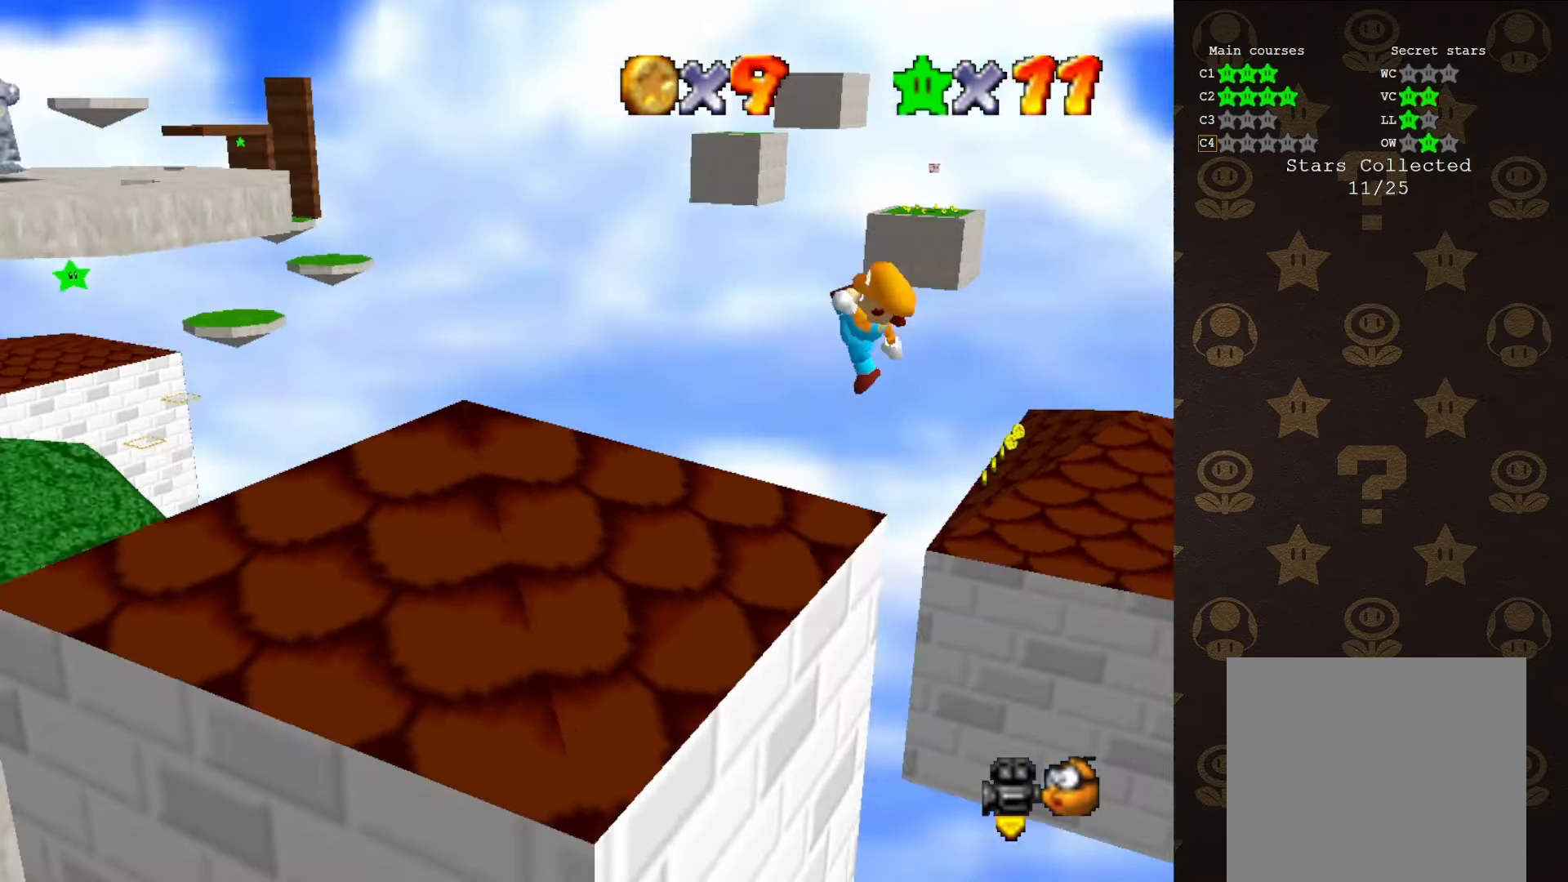
{"buttons": [], "left_stick": "up-left", "events": [[50, "C_RIGHT", "up"], [50, "left_stick", "up-left"]]}
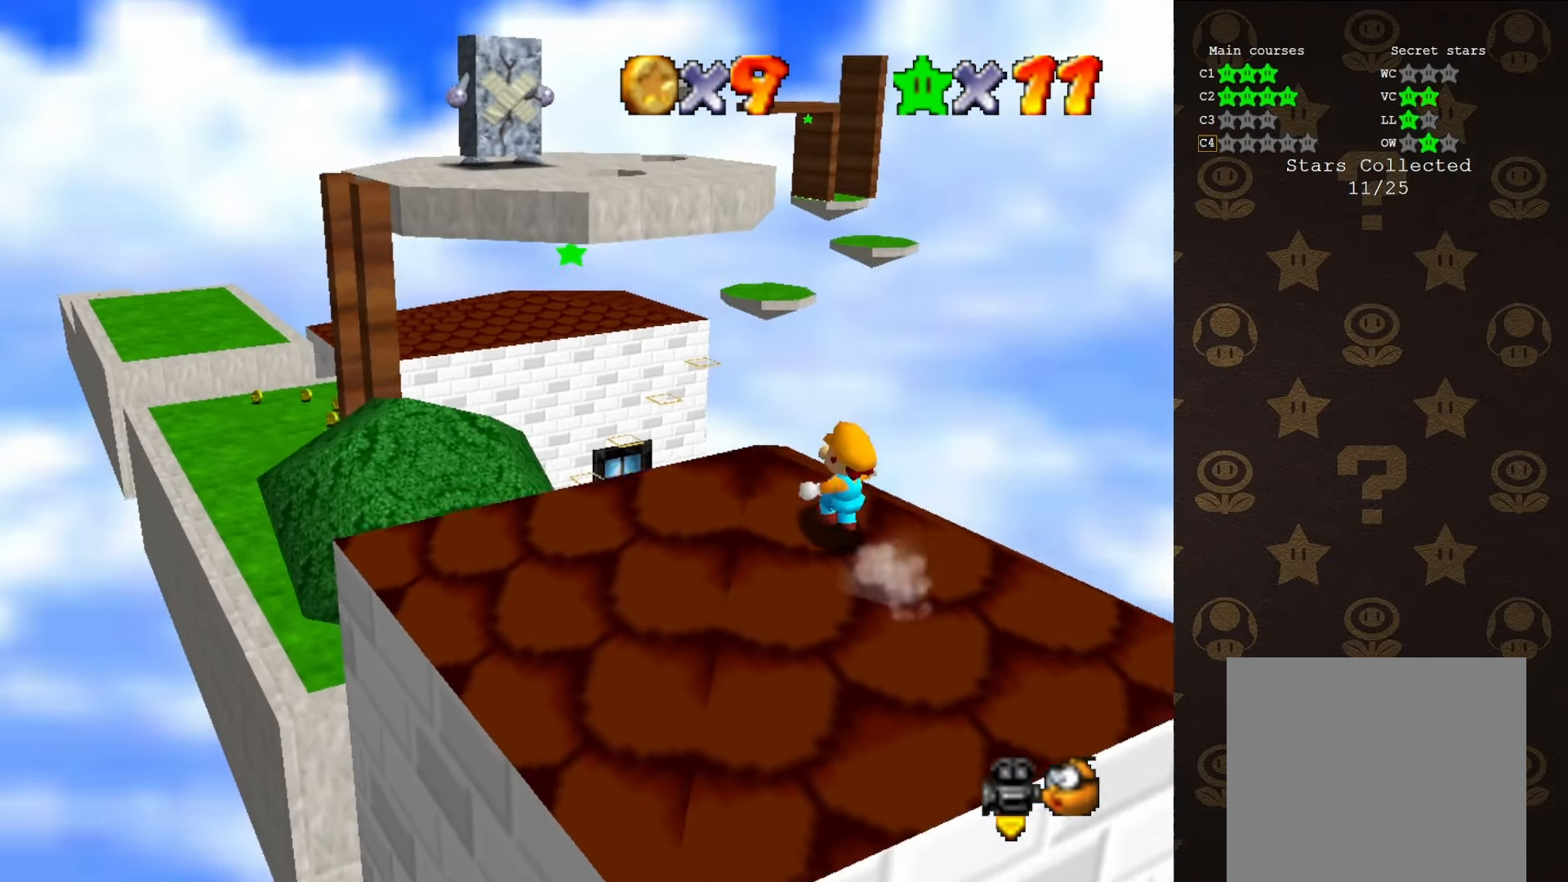
{"buttons": ["A", "Z"], "left_stick": "up-left", "events": [[417, "Z", "down"], [483, "A", "down"]]}
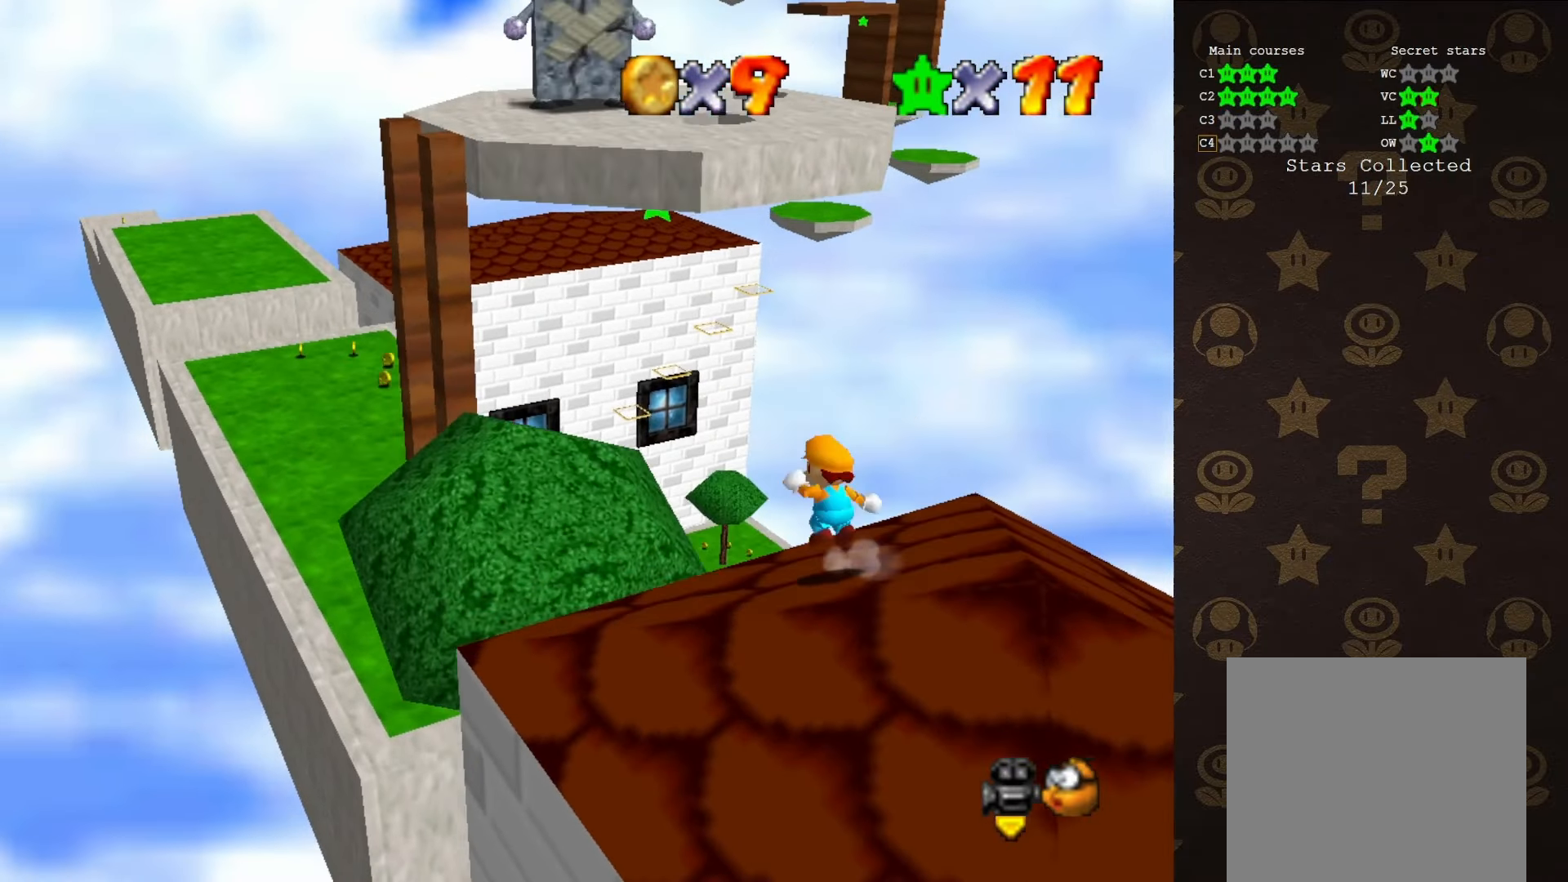
{"buttons": [], "left_stick": "down", "events": [[83, "A", "up"], [383, "Z", "up"], [383, "left_stick", "center"], [450, "left_stick", "down"]]}
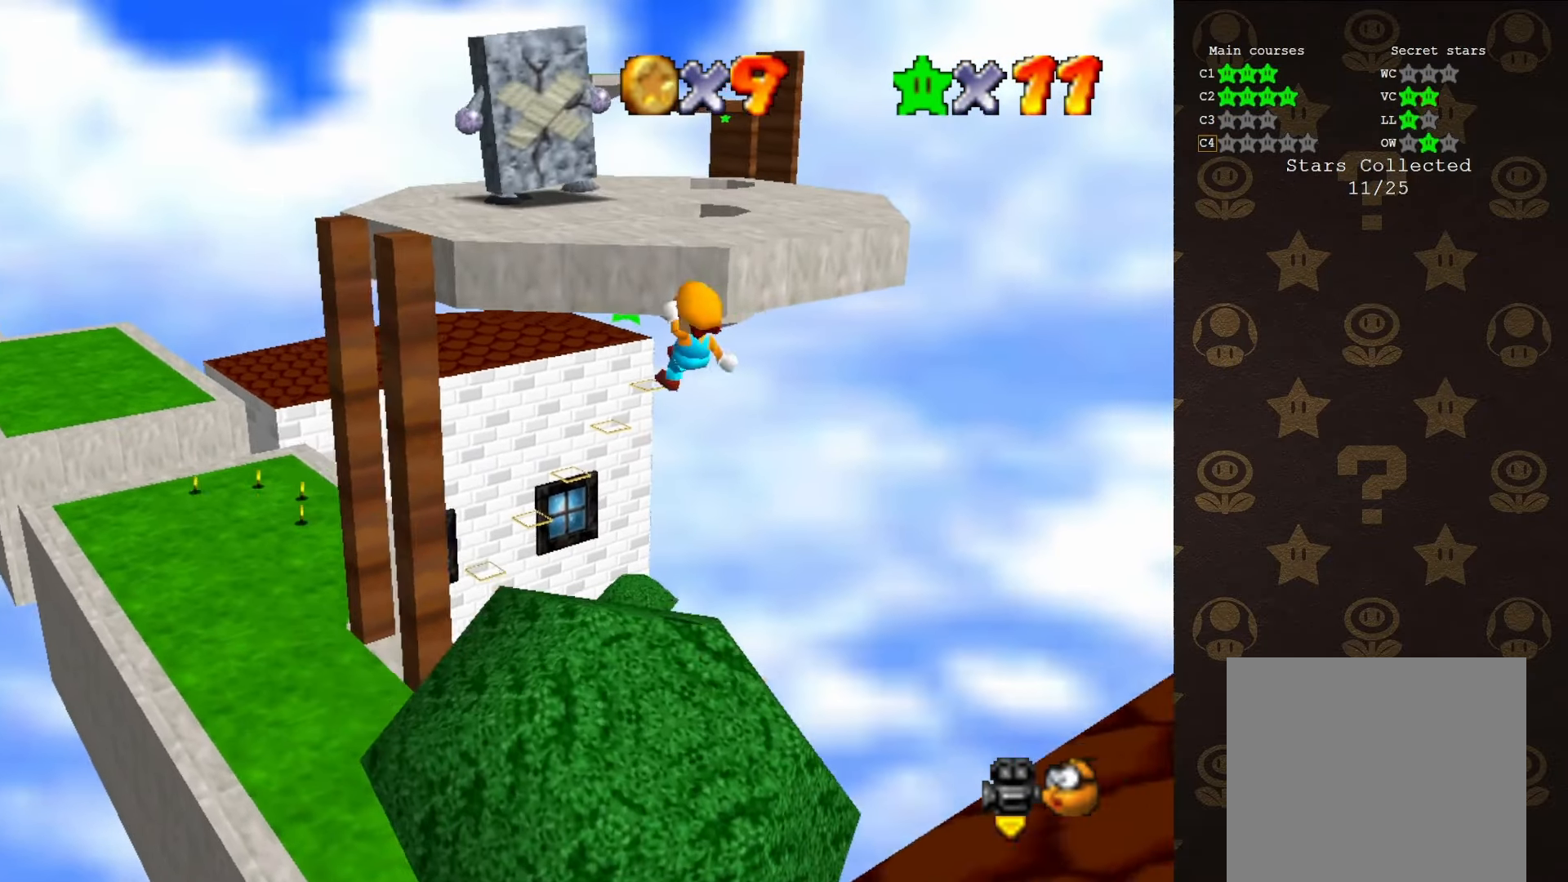
{"buttons": [], "left_stick": "center", "events": [[200, "left_stick", "down-right"], [450, "left_stick", "center"]]}
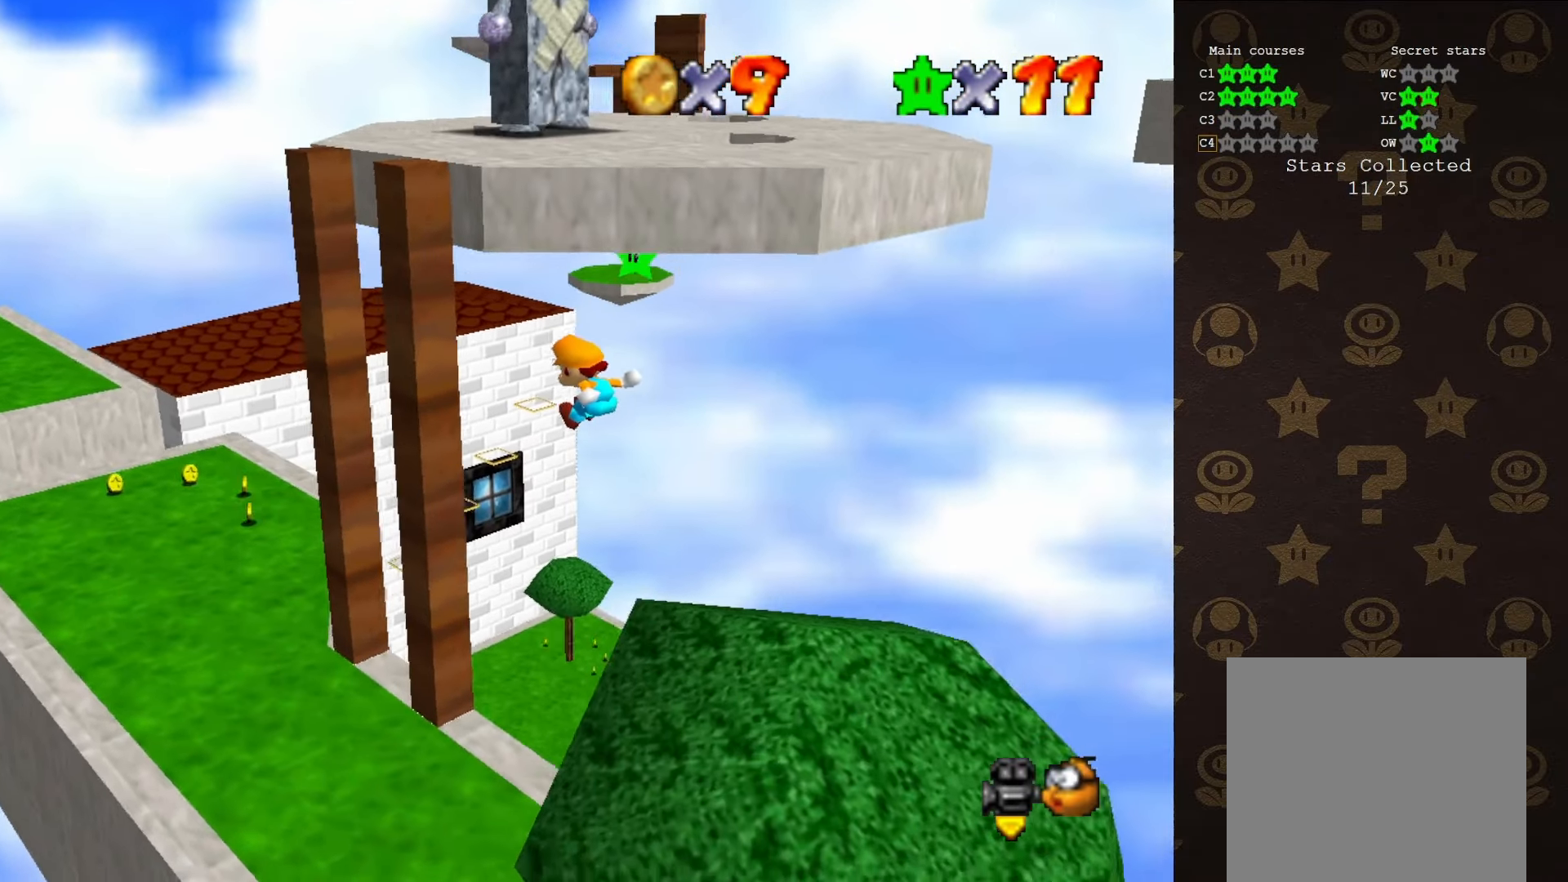
{"buttons": [], "left_stick": "center", "events": []}
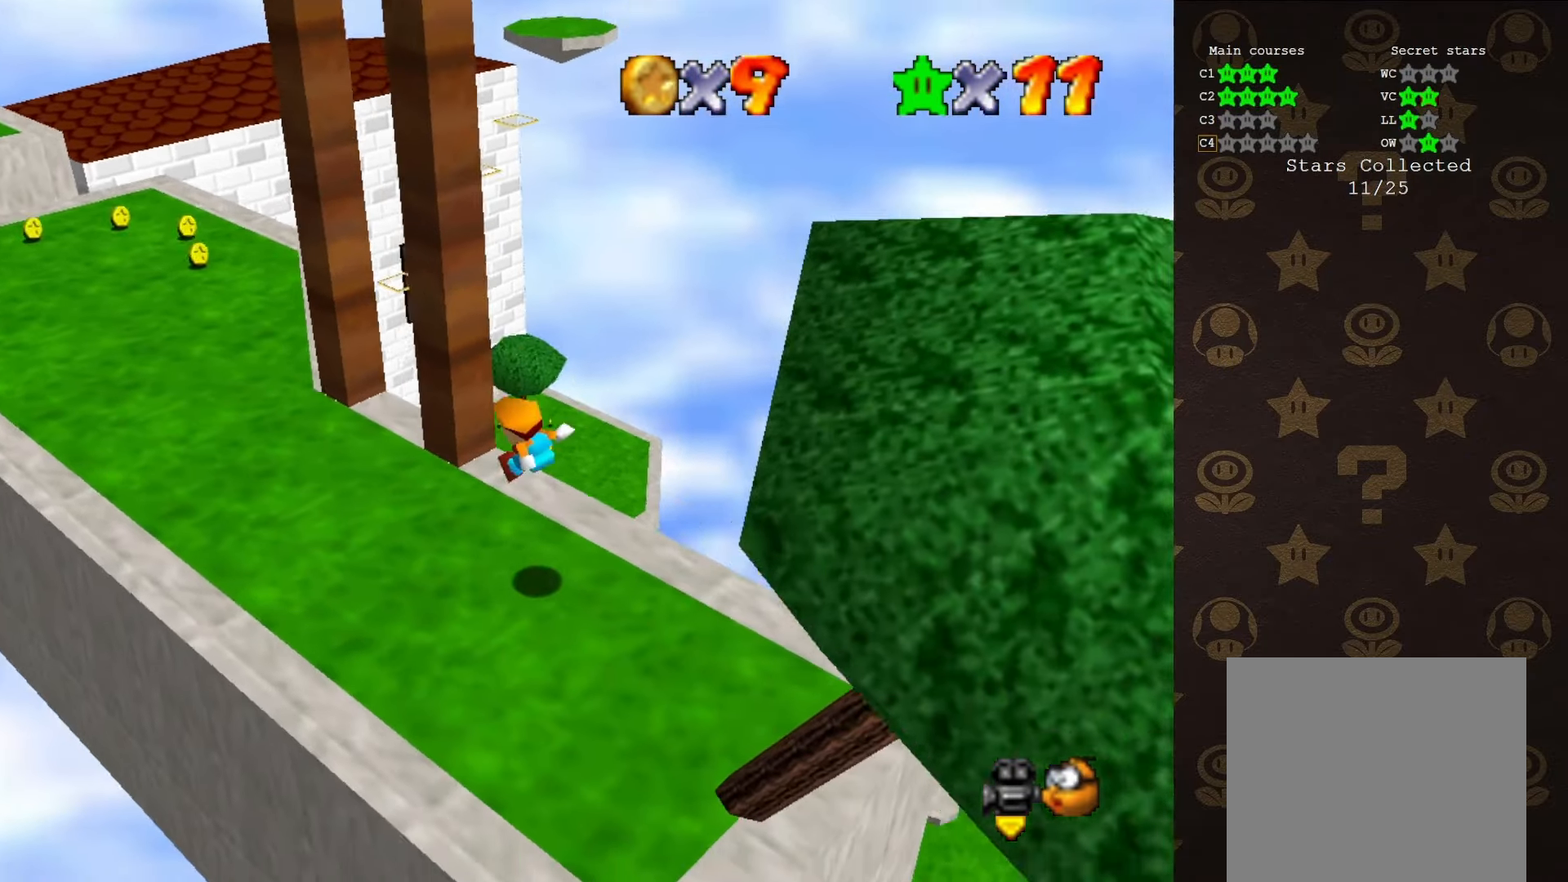
{"buttons": [], "left_stick": "left", "events": [[150, "left_stick", "left"], [217, "C_LEFT", "down"], [317, "C_LEFT", "up"]]}
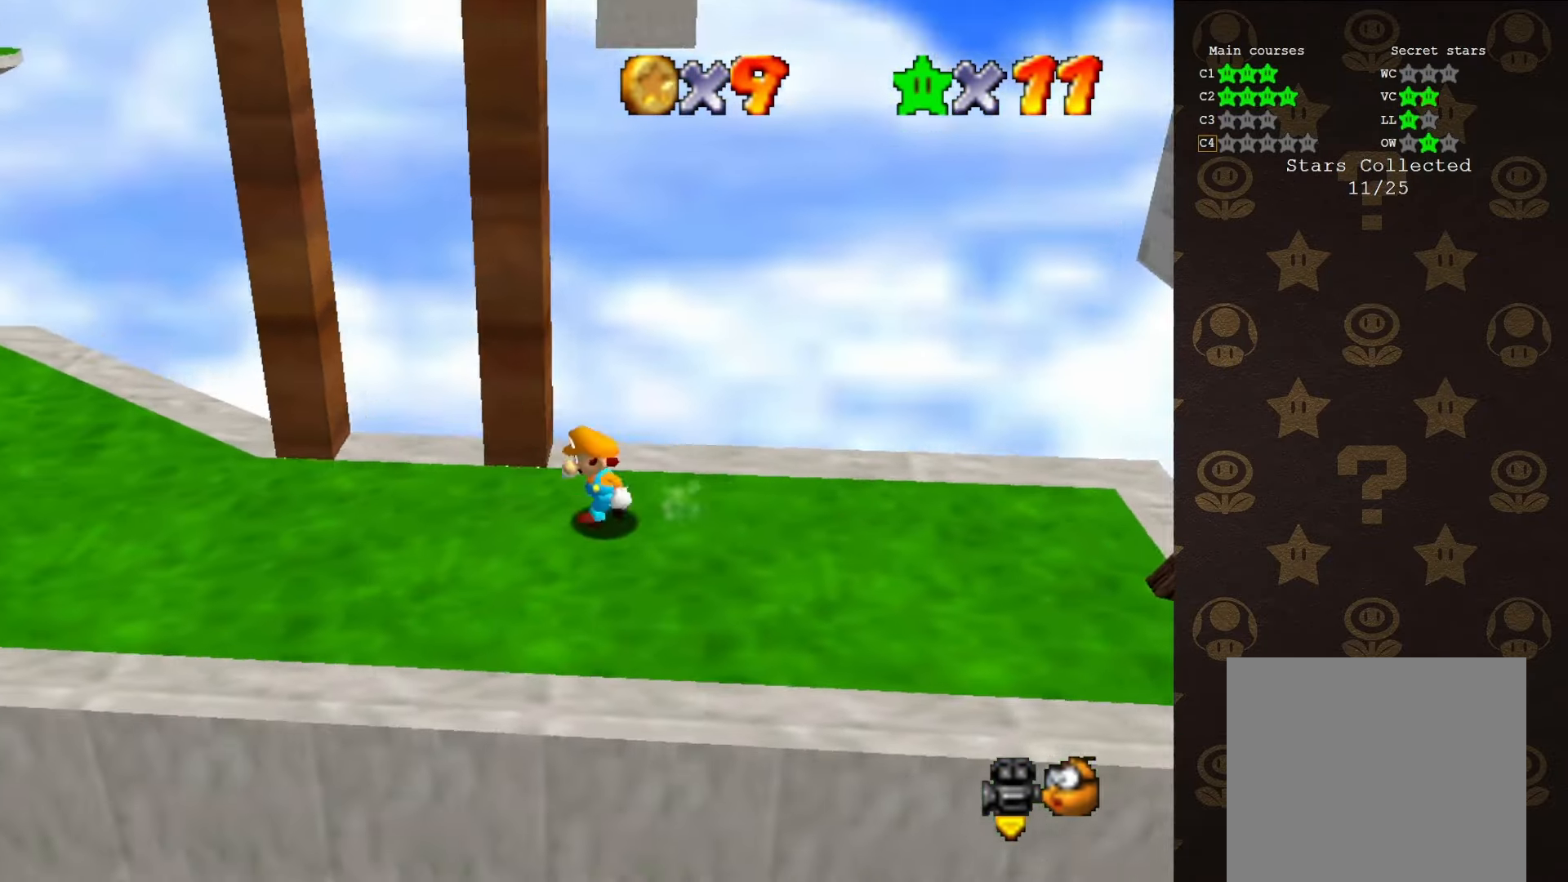
{"buttons": [], "left_stick": "center", "events": [[283, "left_stick", "center"]]}
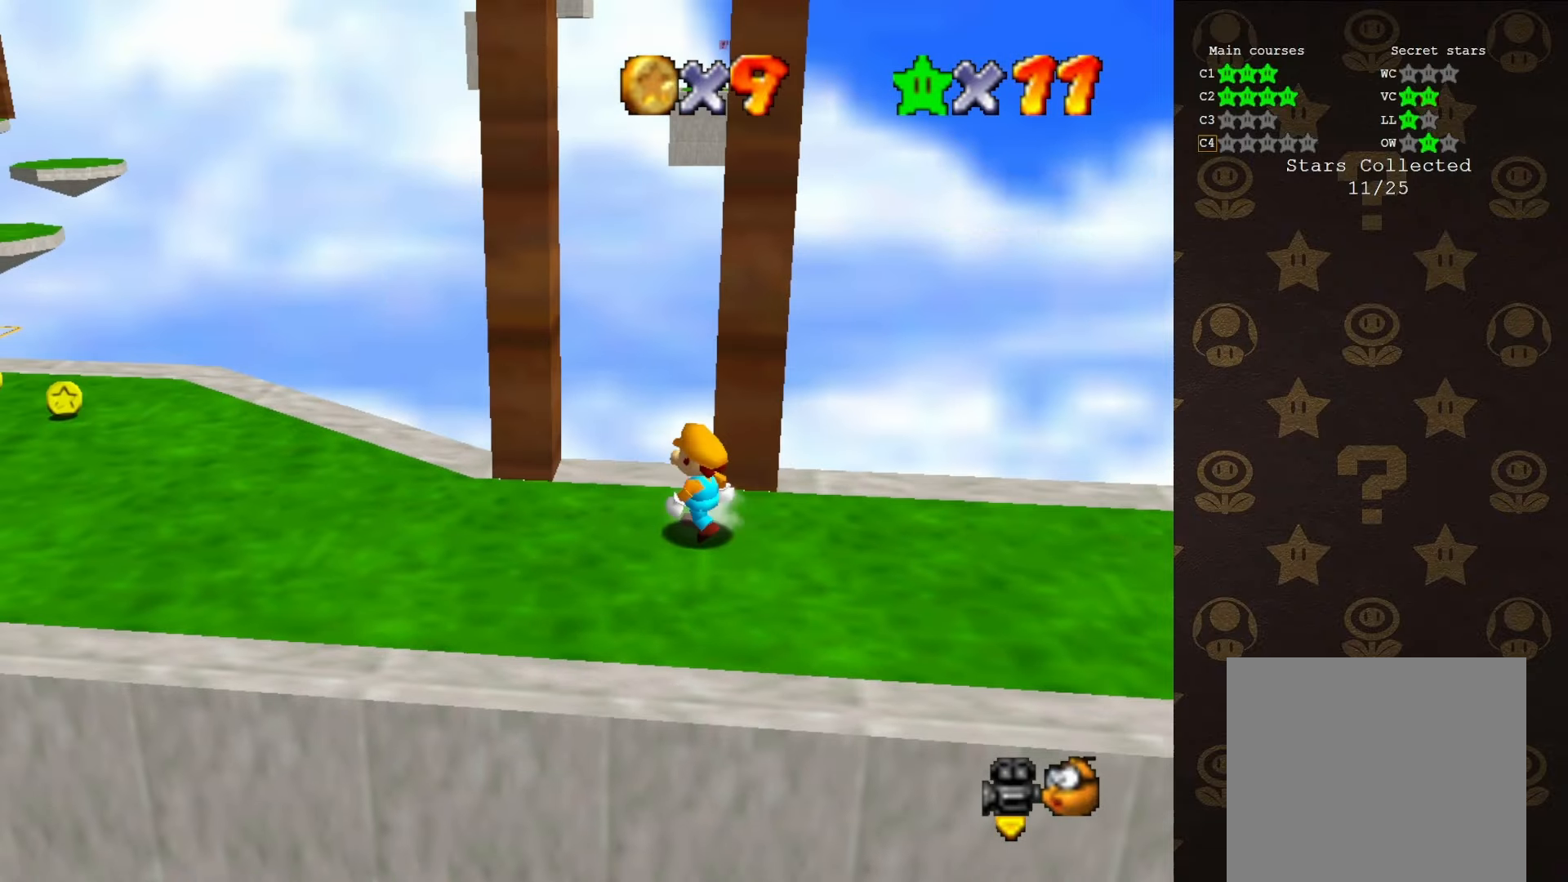
{"buttons": [], "left_stick": "left", "events": [[200, "A", "down"], [266, "left_stick", "left"], [300, "A", "up"]]}
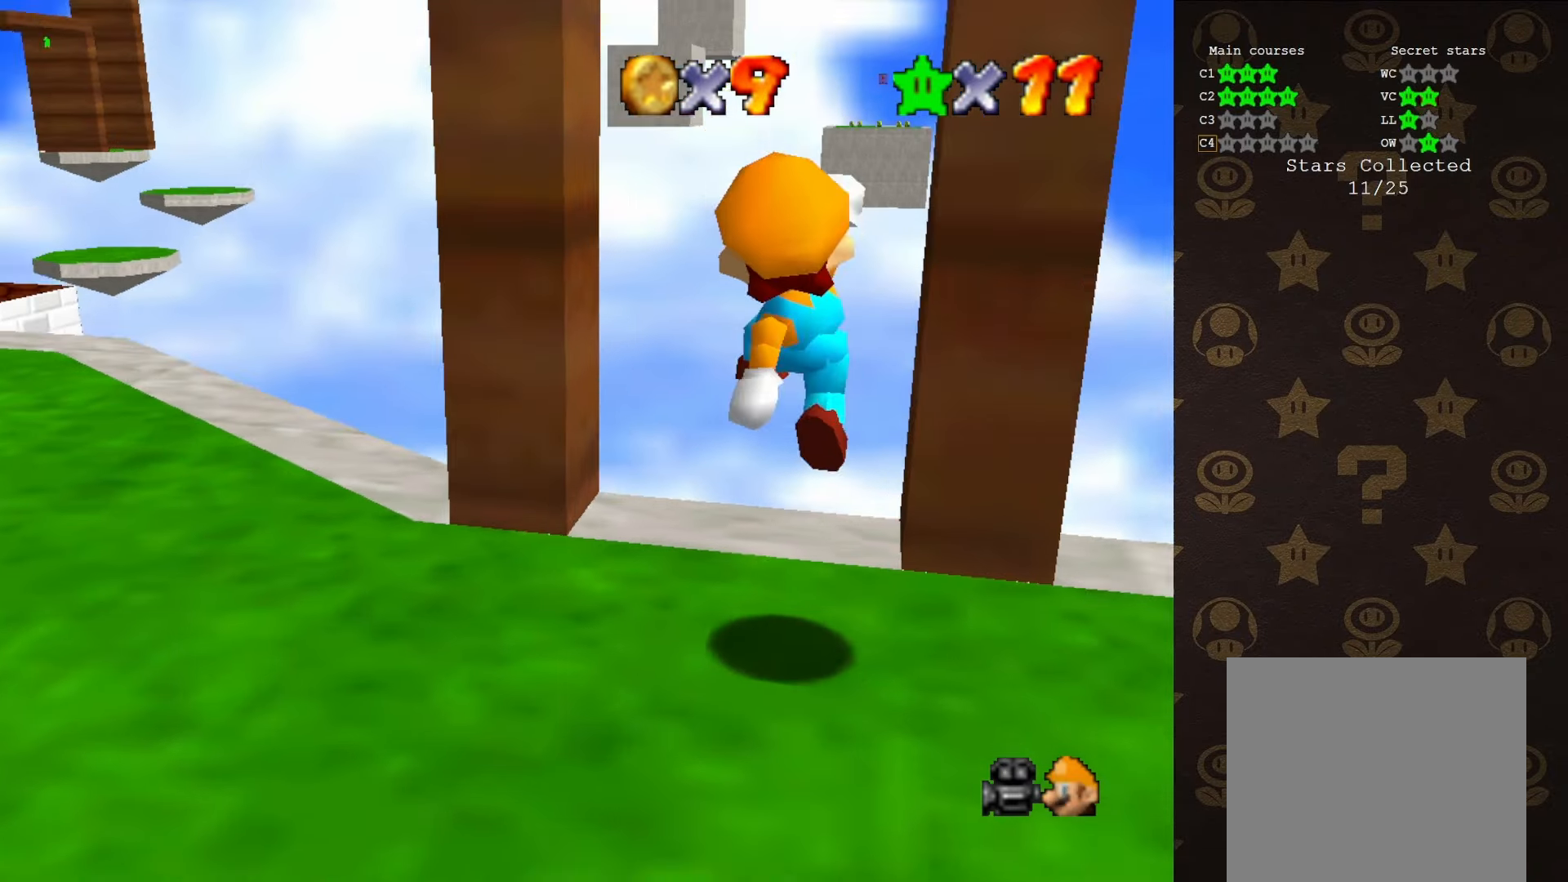
{"buttons": [], "left_stick": "center", "events": [[50, "C_UP", "down"], [50, "left_stick", "center"], [150, "C_UP", "up"], [266, "C_UP", "down"], [366, "C_UP", "up"]]}
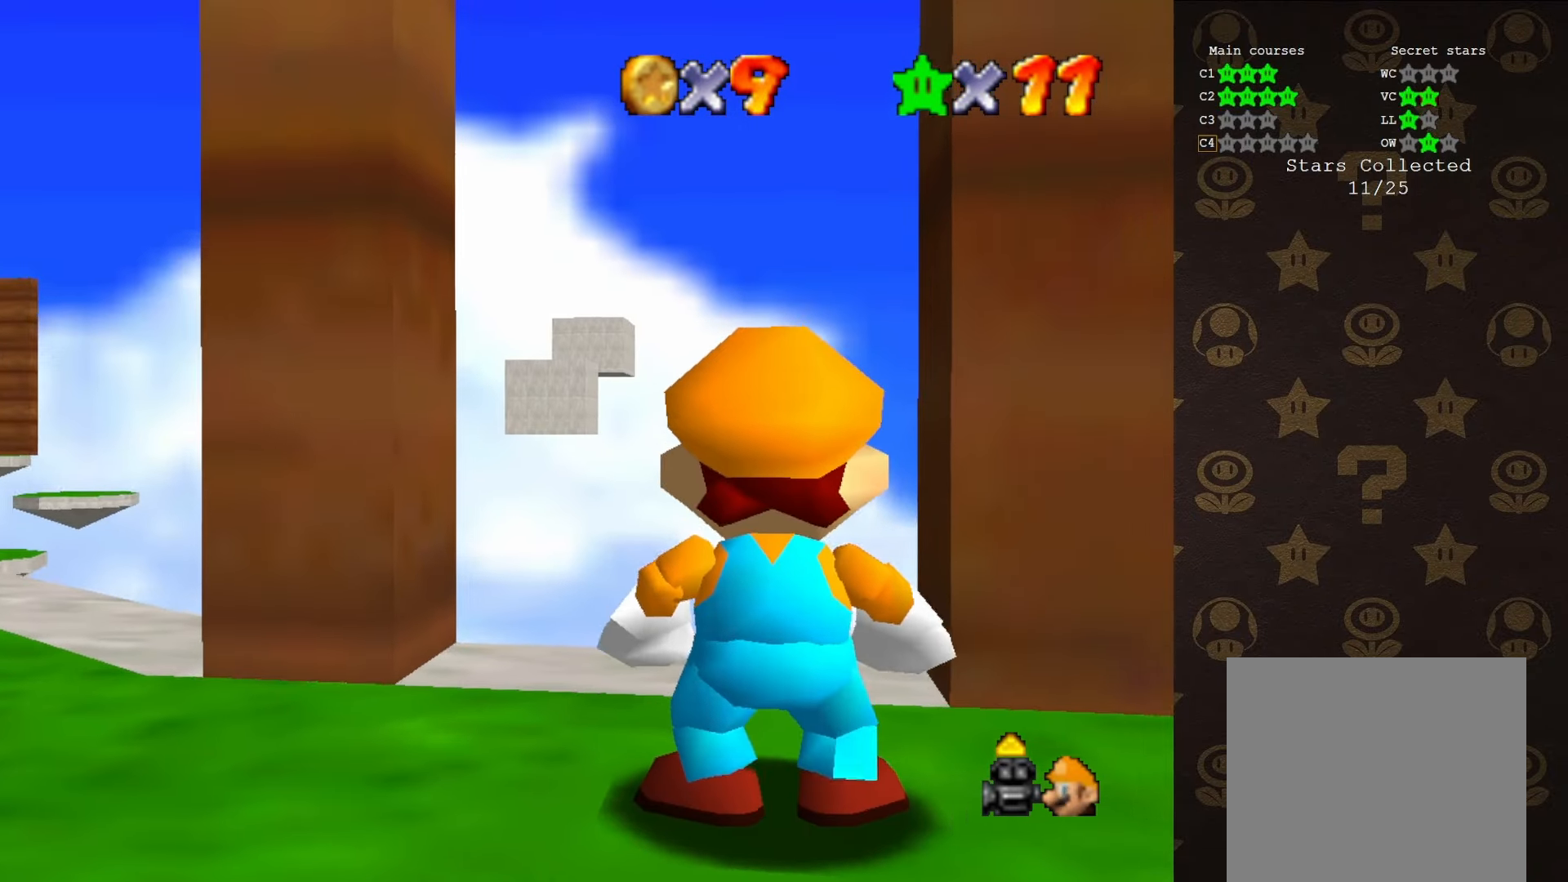
{"buttons": [], "left_stick": "down", "events": [[233, "left_stick", "down"]]}
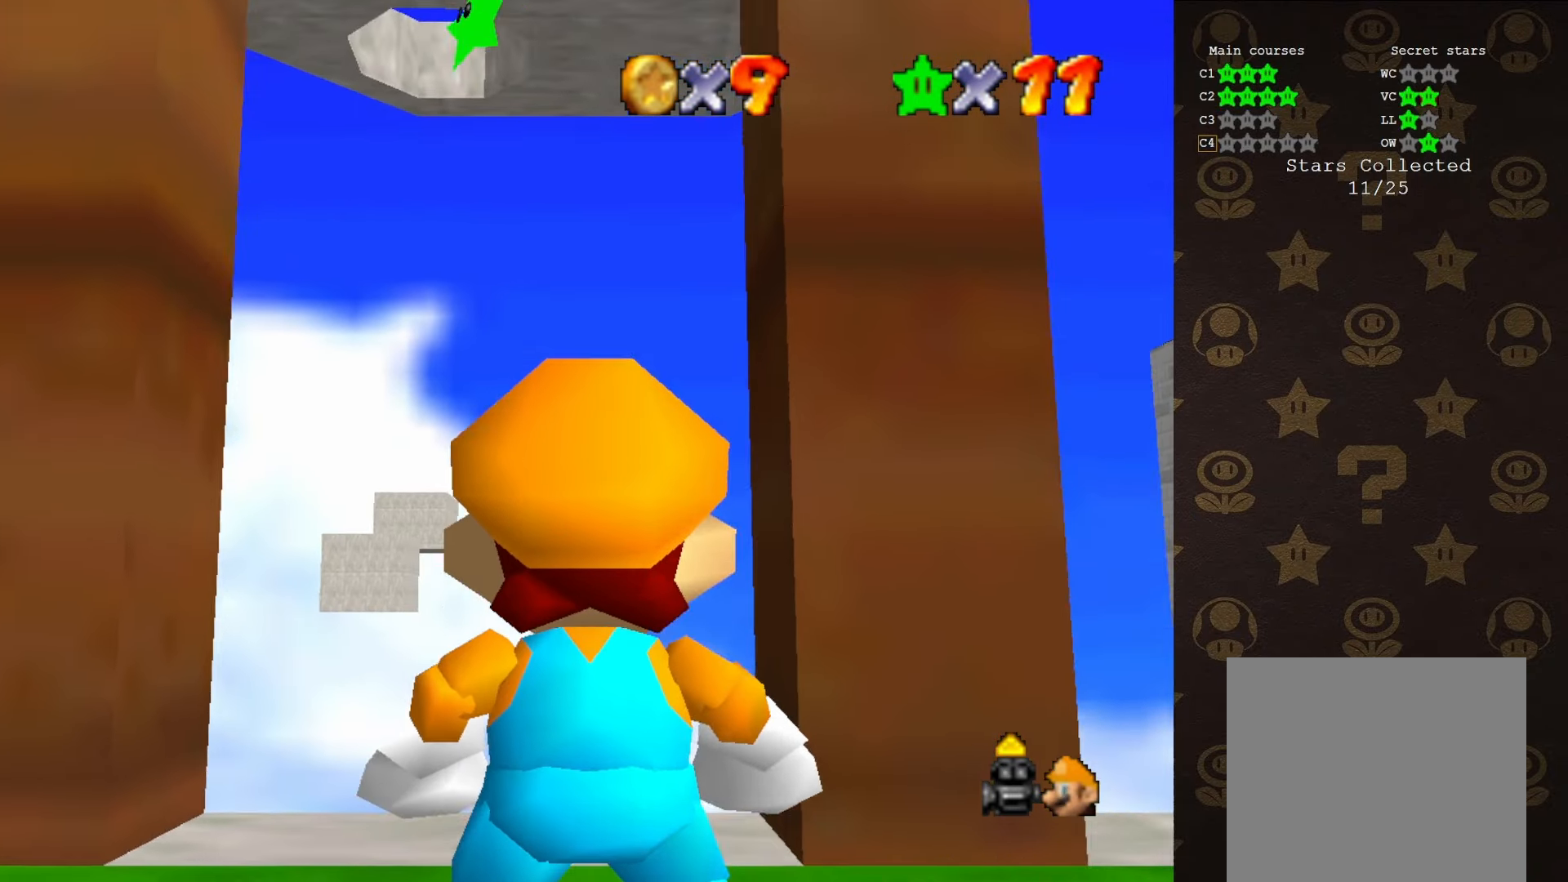
{"buttons": [], "left_stick": "center", "events": [[266, "left_stick", "center"]]}
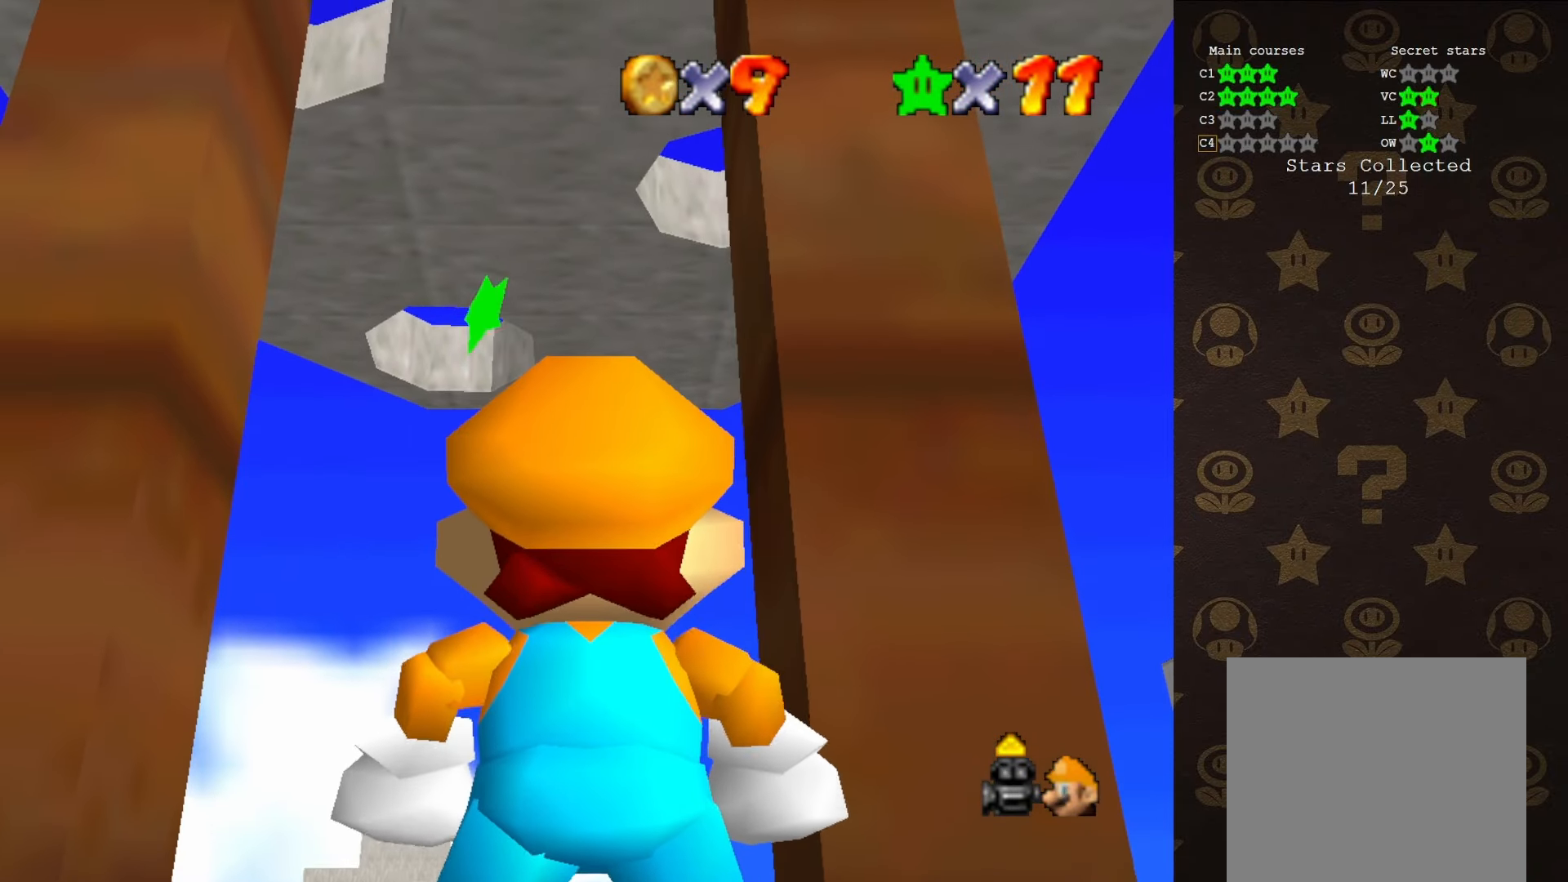
{"buttons": [], "left_stick": "center", "events": []}
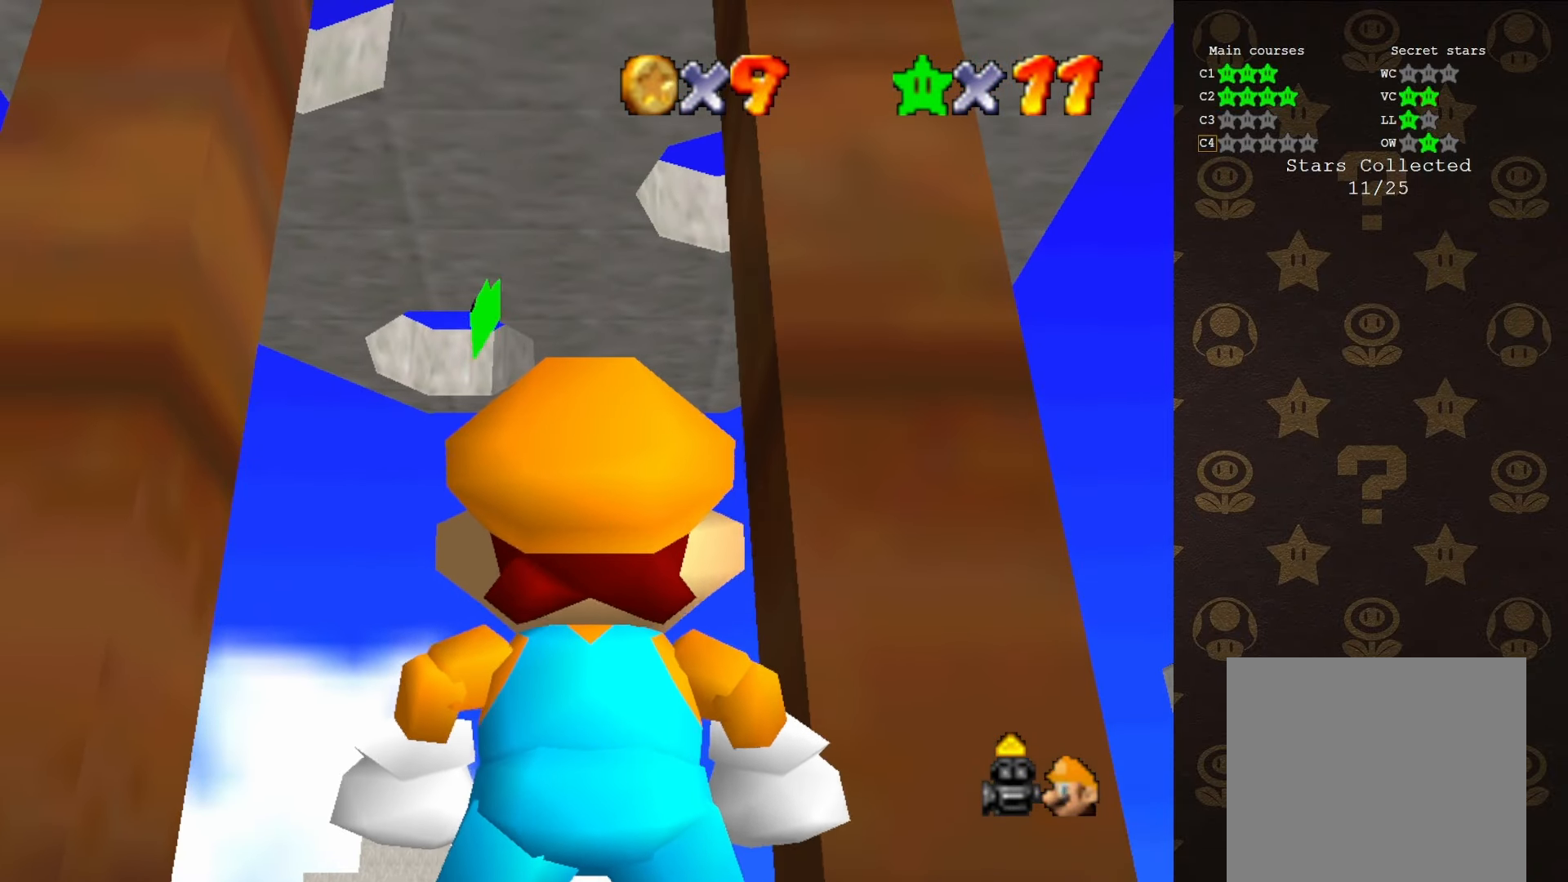
{"buttons": [], "left_stick": "center", "events": [[166, "C_DOWN", "down"], [283, "C_DOWN", "up"]]}
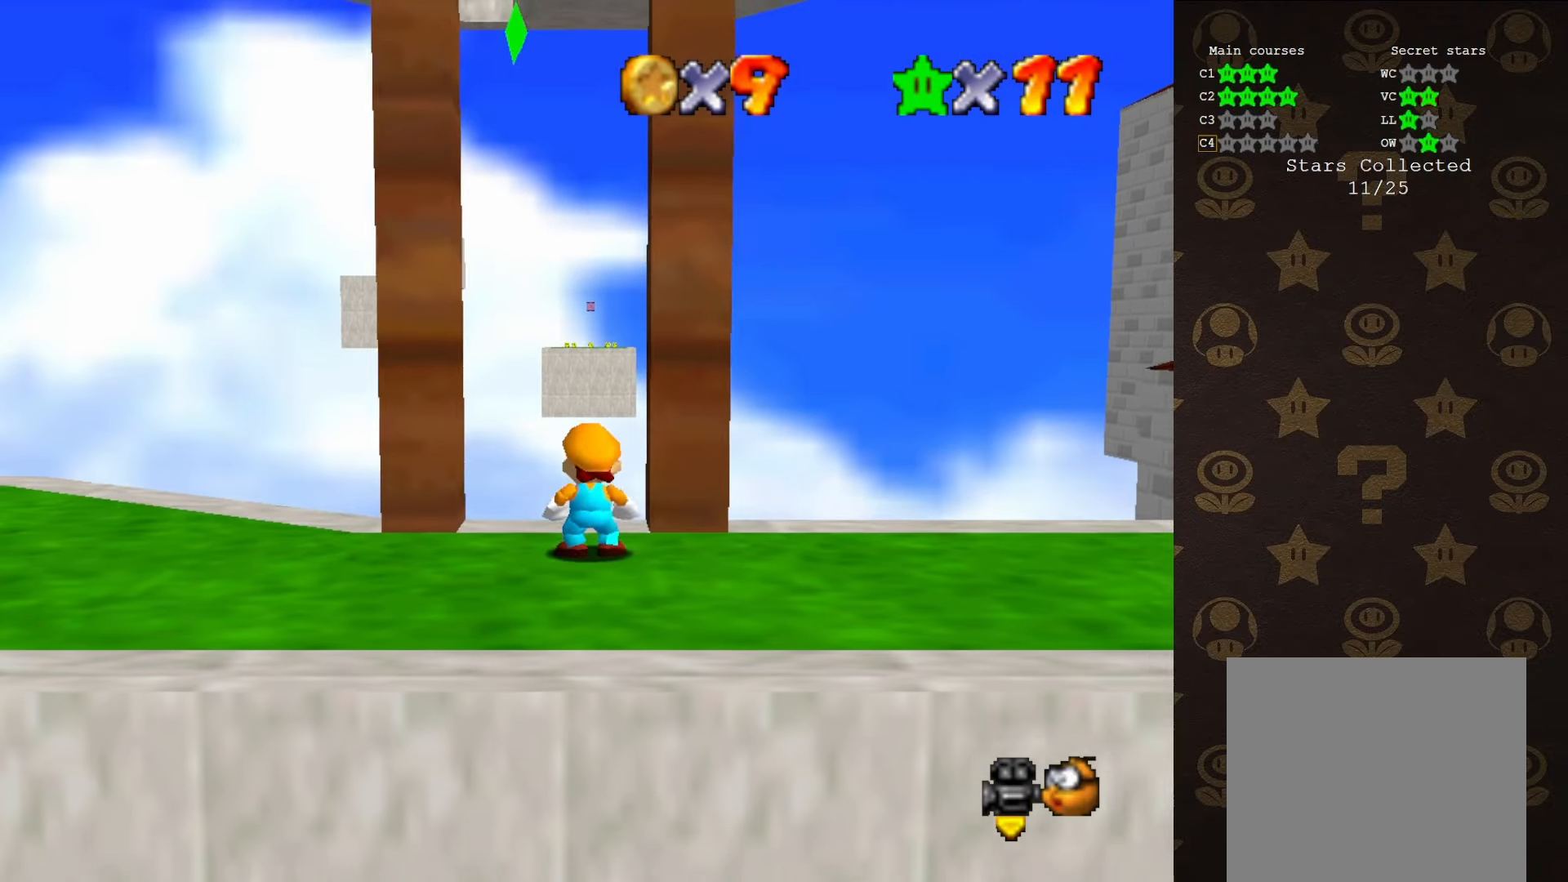
{"buttons": [], "left_stick": "center", "events": [[66, "left_stick", "up"], [133, "C_DOWN", "down"], [216, "C_DOWN", "up"], [466, "left_stick", "center"]]}
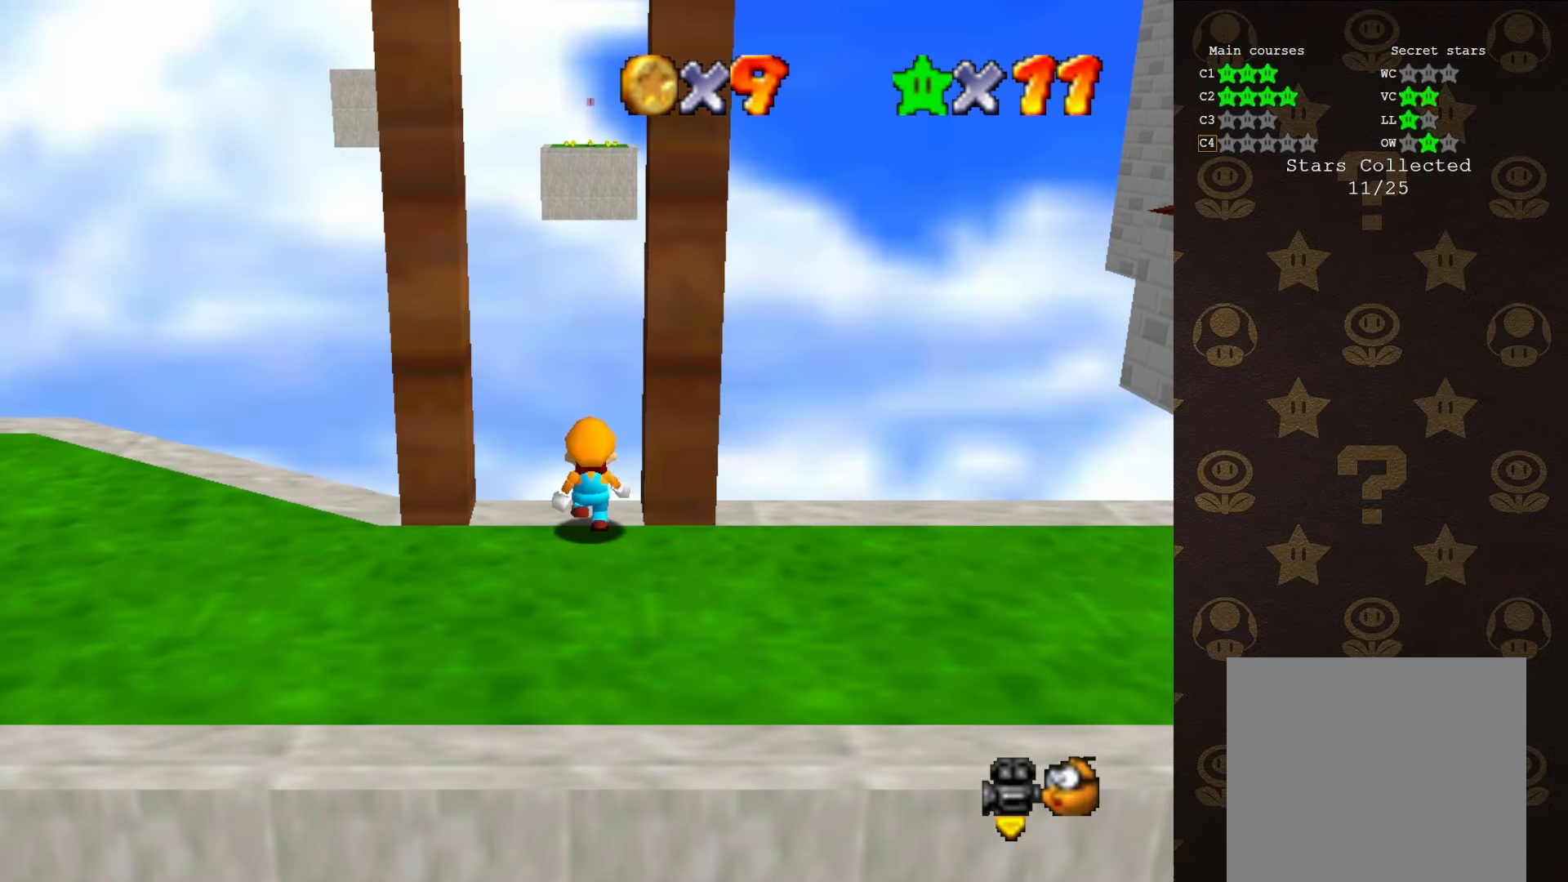
{"buttons": [], "left_stick": "center", "events": [[383, "left_stick", "left"], [433, "left_stick", "center"]]}
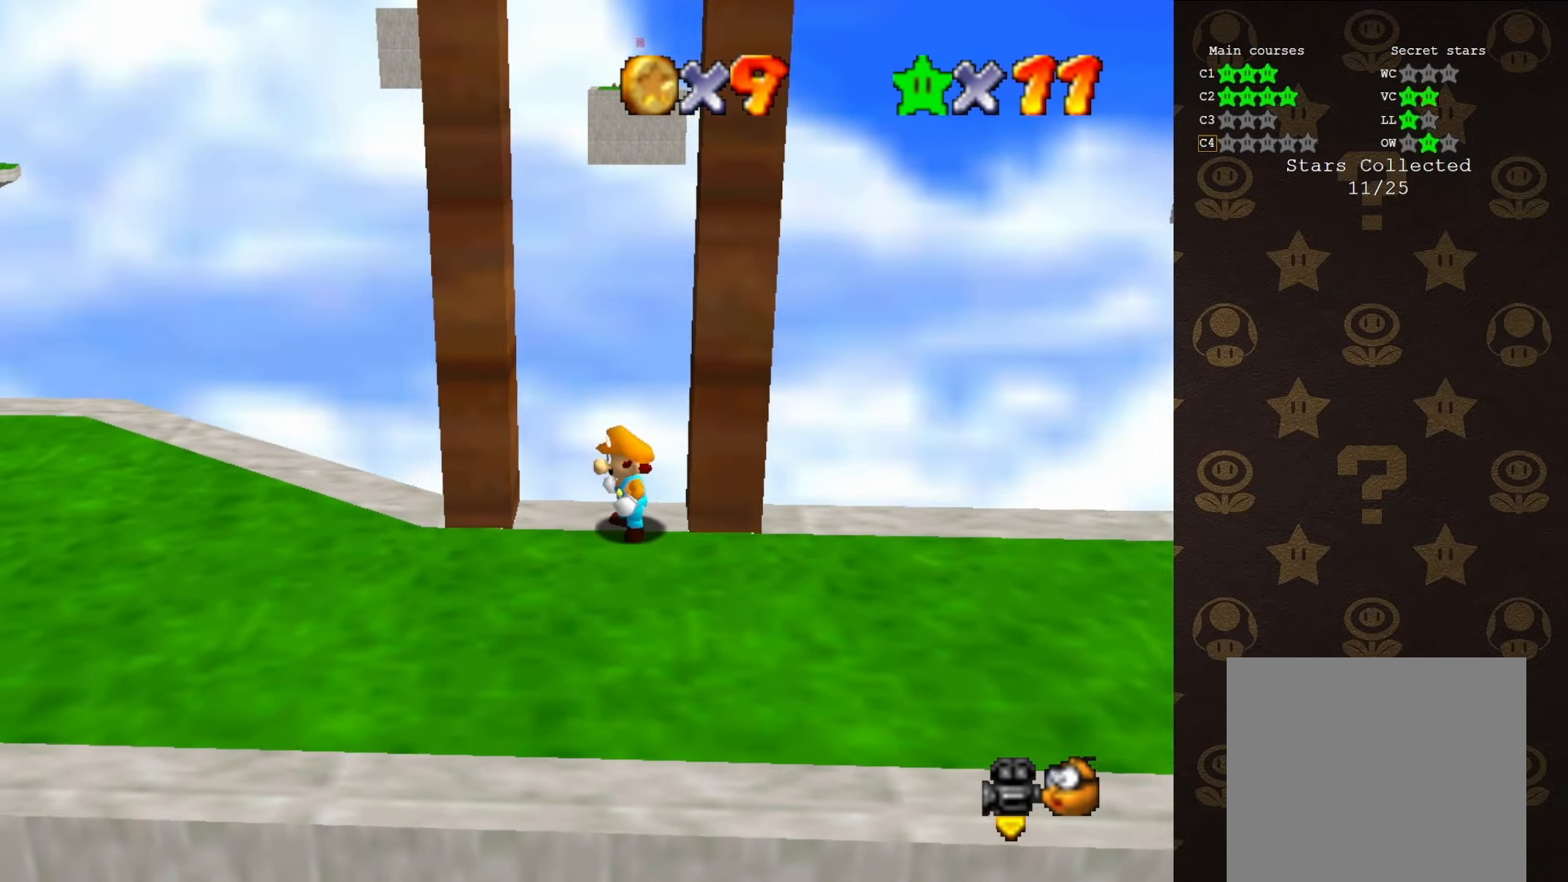
{"buttons": [], "left_stick": "left", "events": [[33, "Z", "down"], [150, "A", "down"], [150, "Z", "up"], [150, "left_stick", "left"], [183, "A", "up"]]}
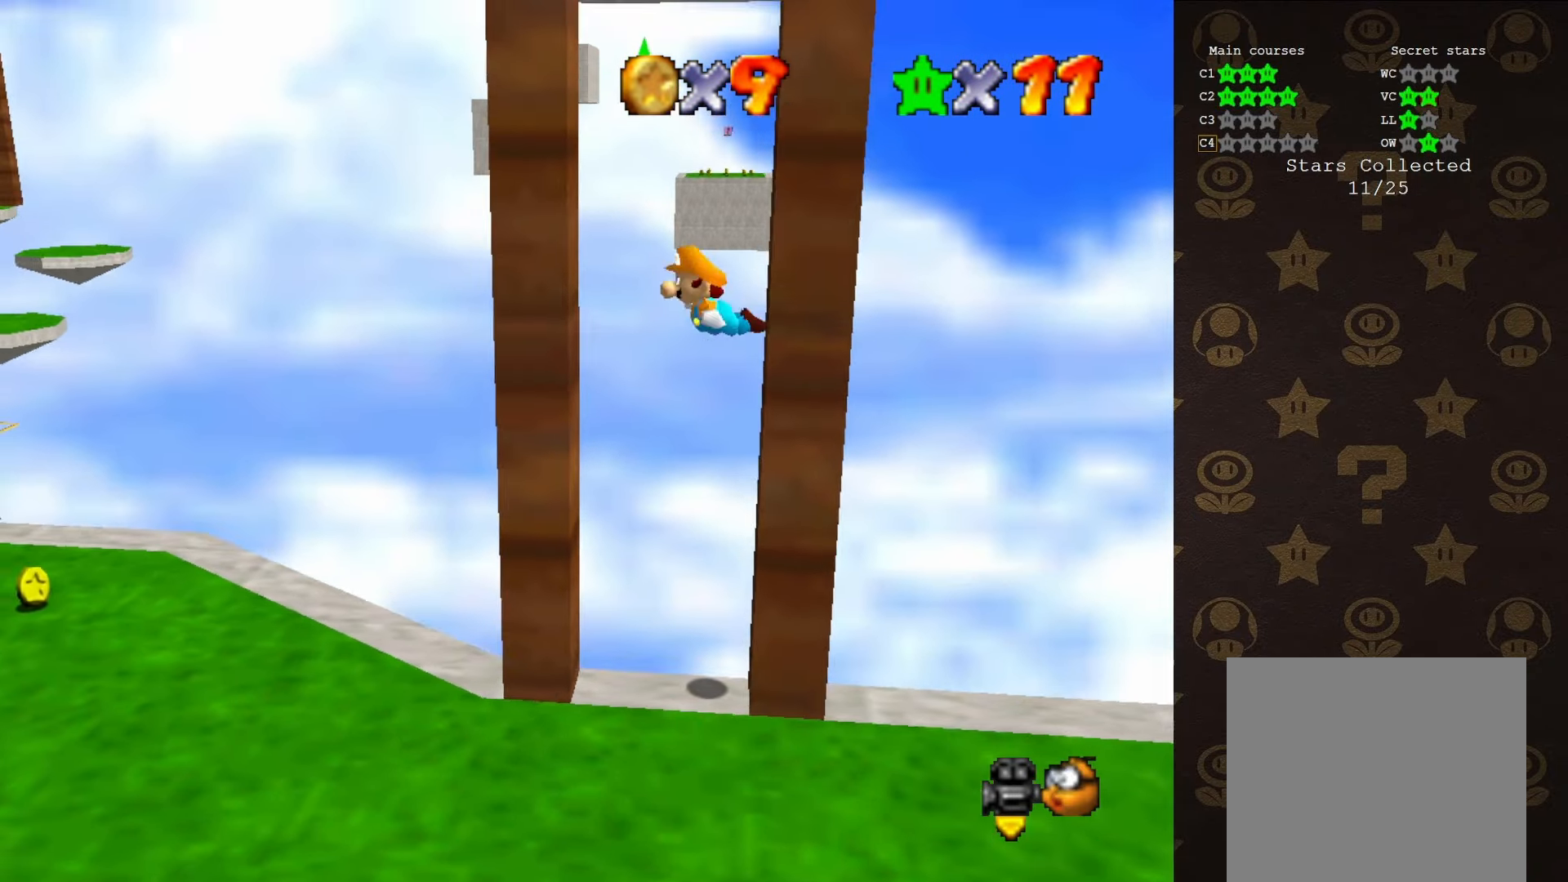
{"buttons": [], "left_stick": "left", "events": []}
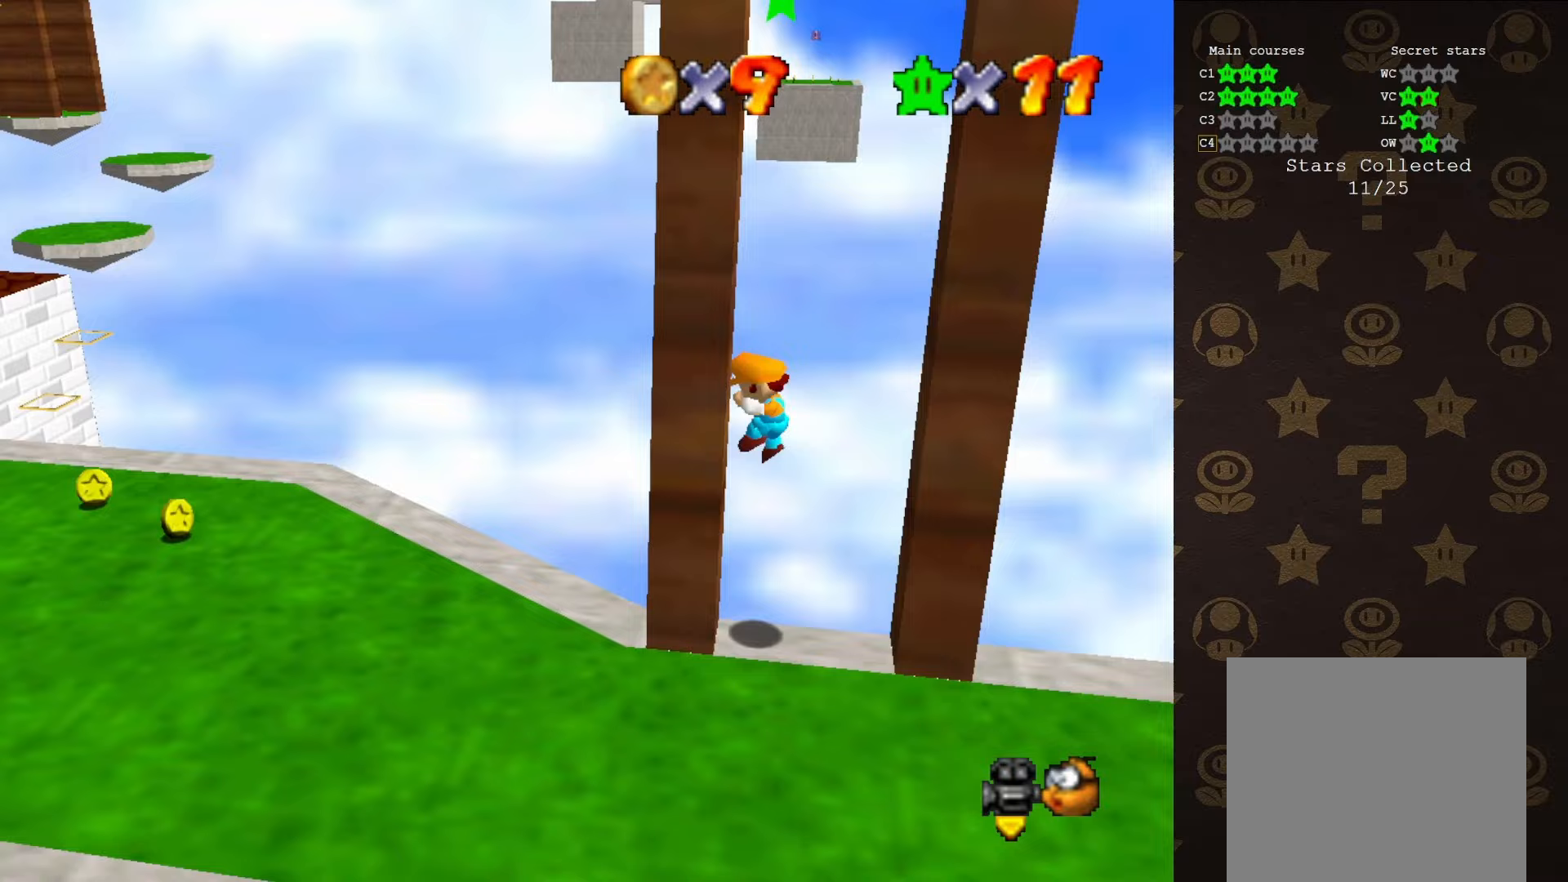
{"buttons": ["A"], "left_stick": "center", "events": [[33, "A", "down"], [100, "left_stick", "center"], [267, "left_stick", "down"], [333, "A", "up"], [333, "left_stick", "center"], [383, "A", "down"]]}
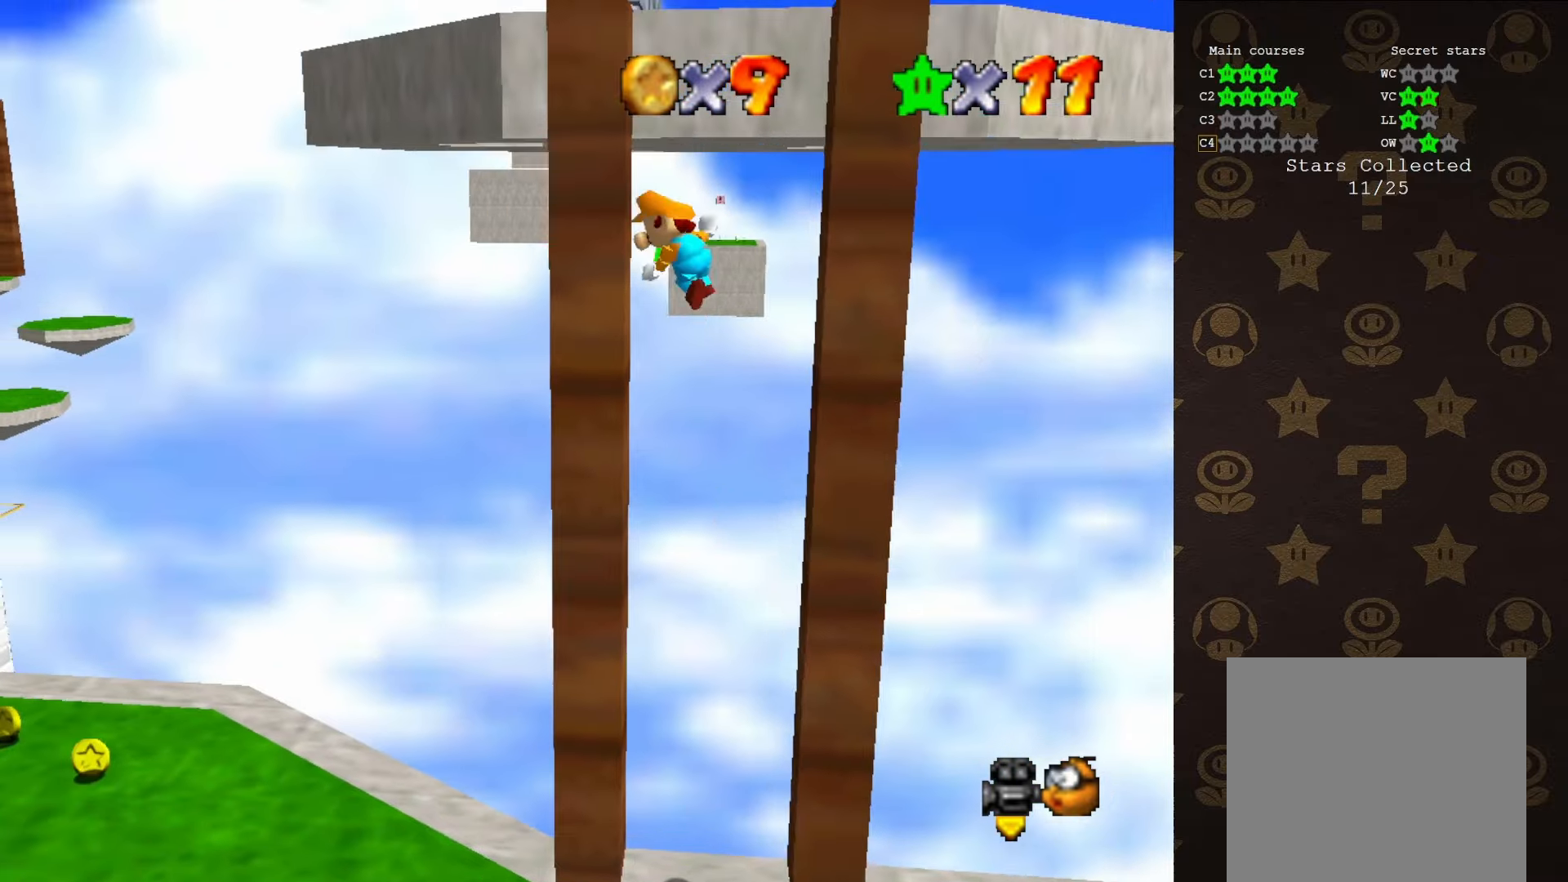
{"buttons": ["A"], "left_stick": "left", "events": [[83, "left_stick", "right"], [233, "A", "up"], [267, "A", "down"], [267, "left_stick", "center"], [367, "left_stick", "left"]]}
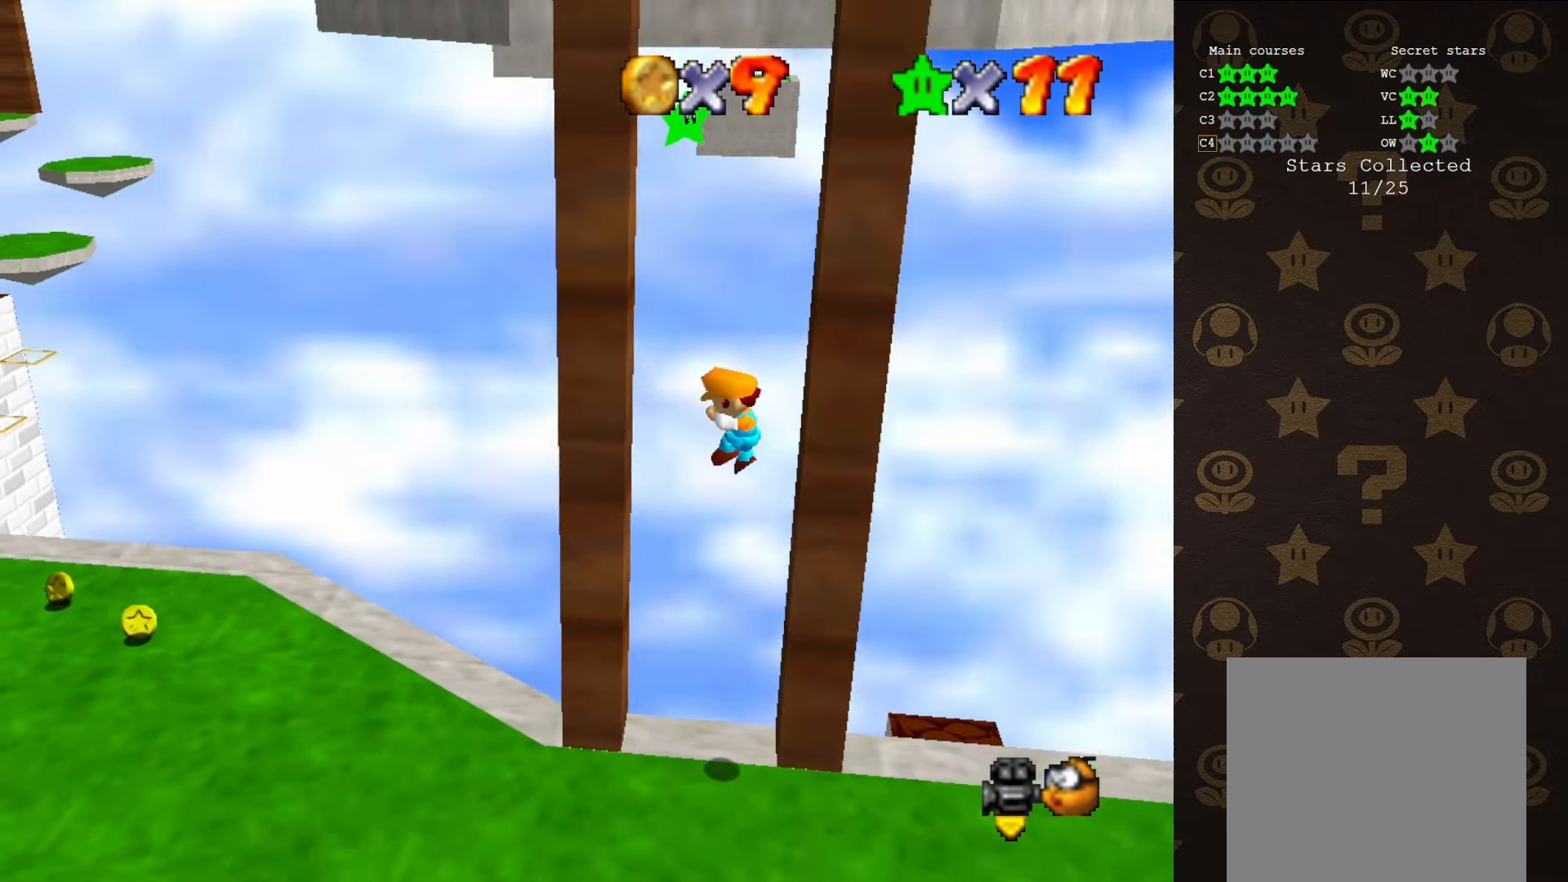
{"buttons": [], "left_stick": "left", "events": [[117, "A", "up"], [200, "left_stick", "center"], [500, "left_stick", "left"]]}
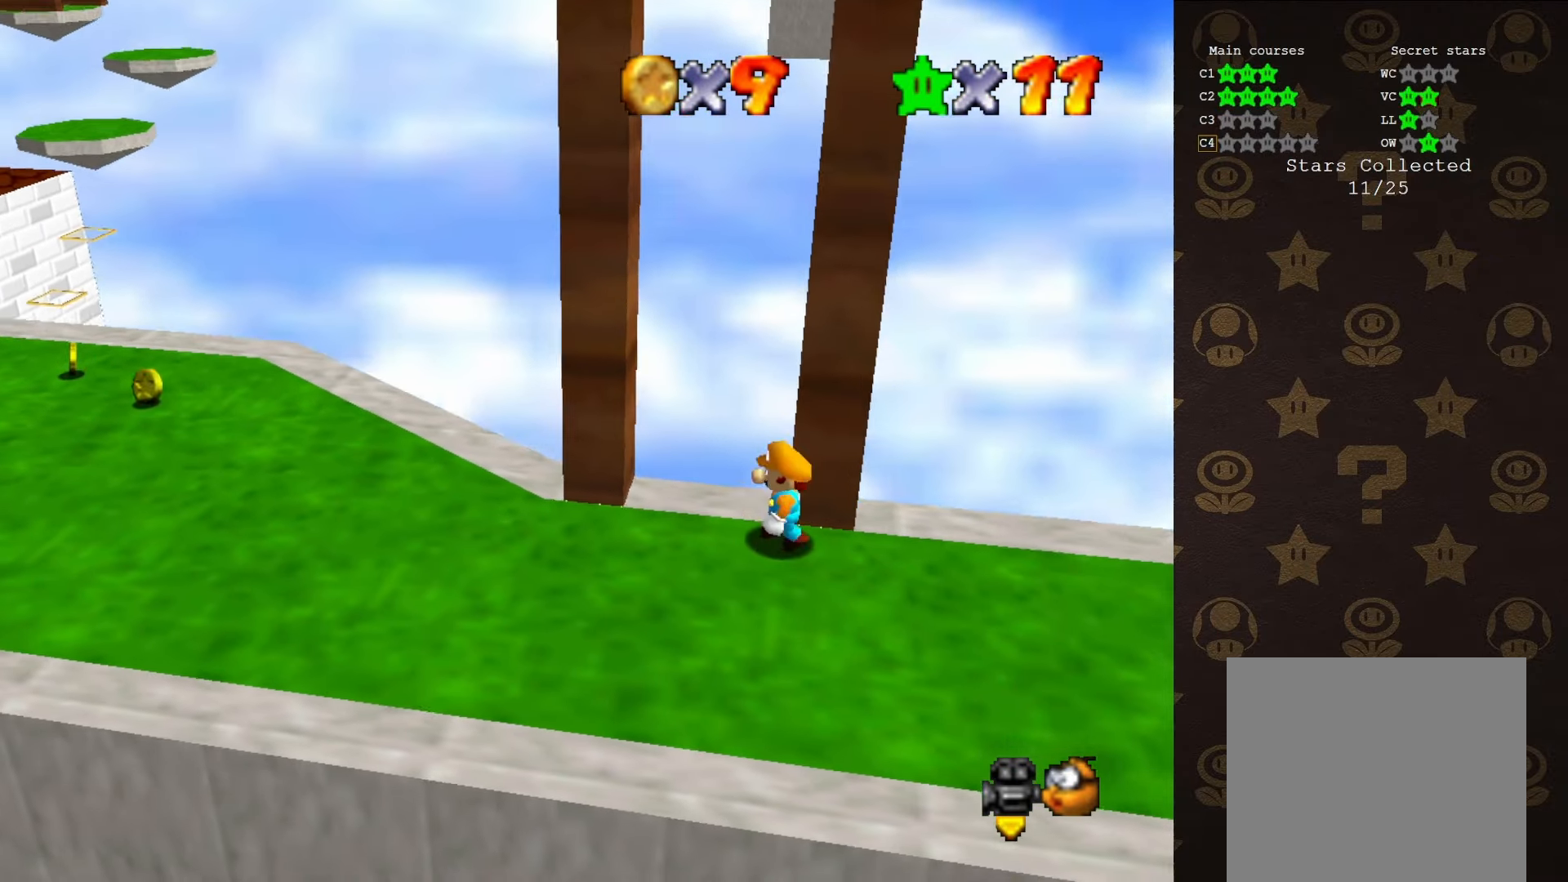
{"buttons": [], "left_stick": "up-right", "events": [[167, "left_stick", "center"], [183, "A", "down"], [217, "B", "down"], [283, "A", "up"], [383, "left_stick", "up"], [417, "A", "down"], [417, "B", "up"], [433, "A", "up"], [483, "left_stick", "up-right"]]}
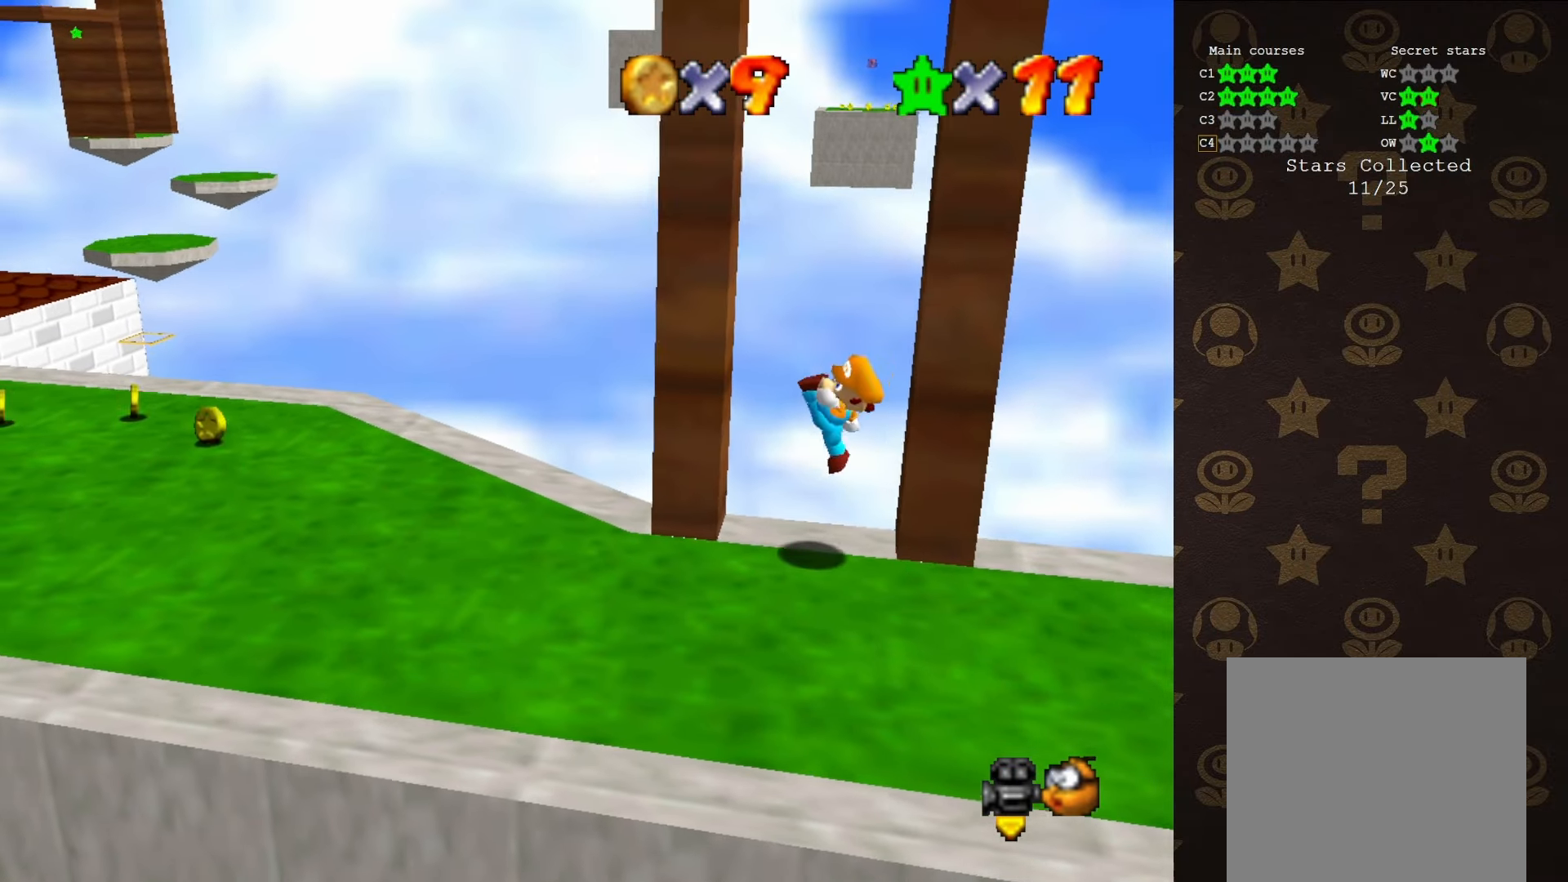
{"buttons": [], "left_stick": "up", "events": [[117, "left_stick", "right"], [217, "A", "down"], [267, "A", "up"], [417, "left_stick", "up"]]}
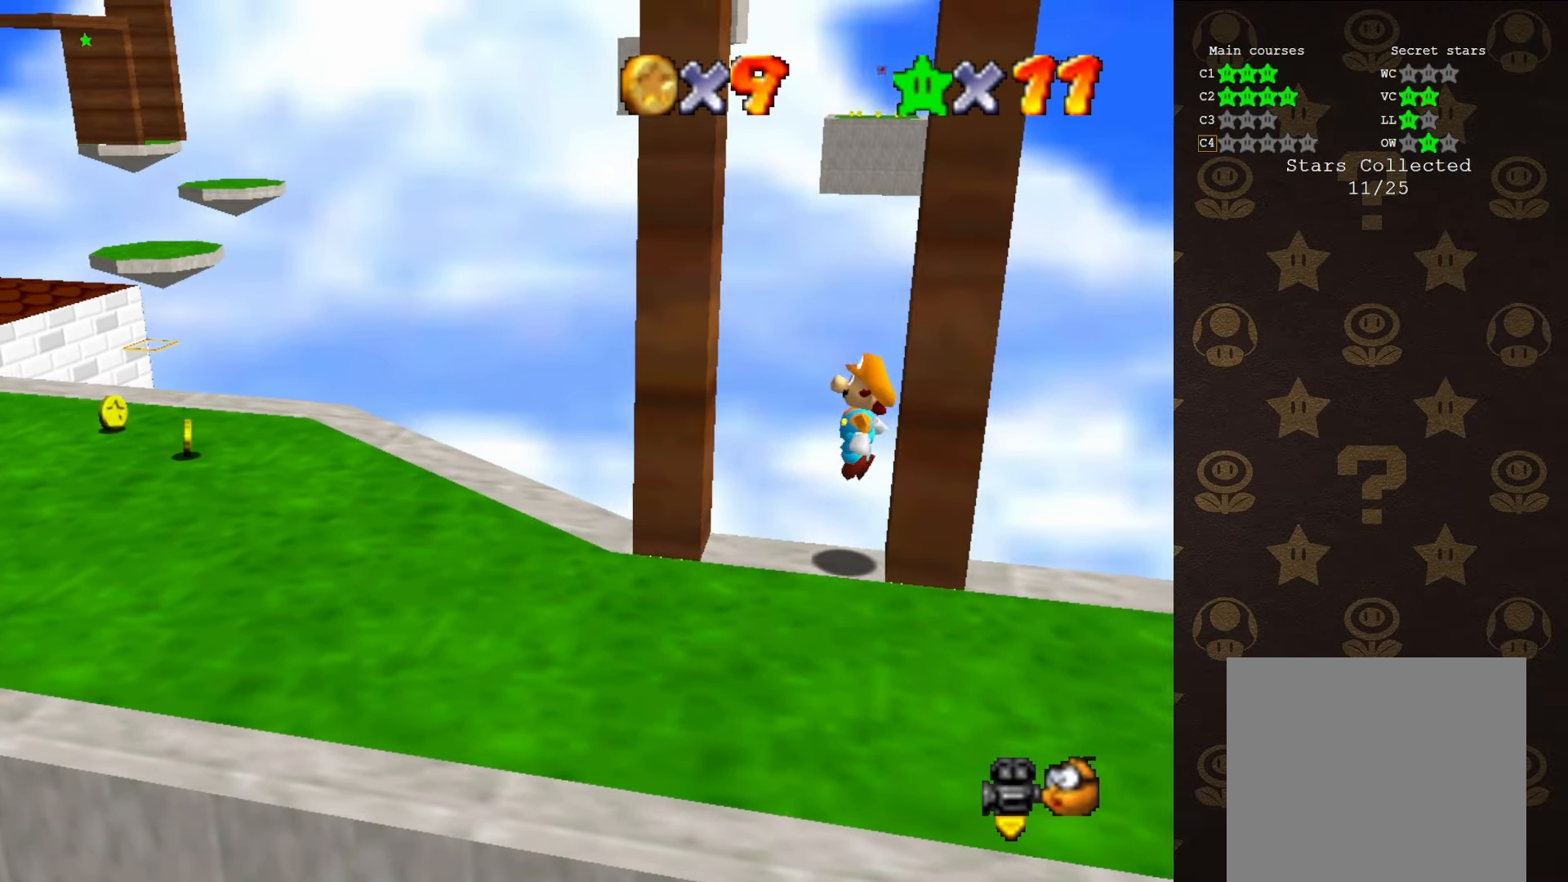
{"buttons": ["A"], "left_stick": "left", "events": [[50, "left_stick", "center"], [367, "left_stick", "left"], [483, "A", "down"]]}
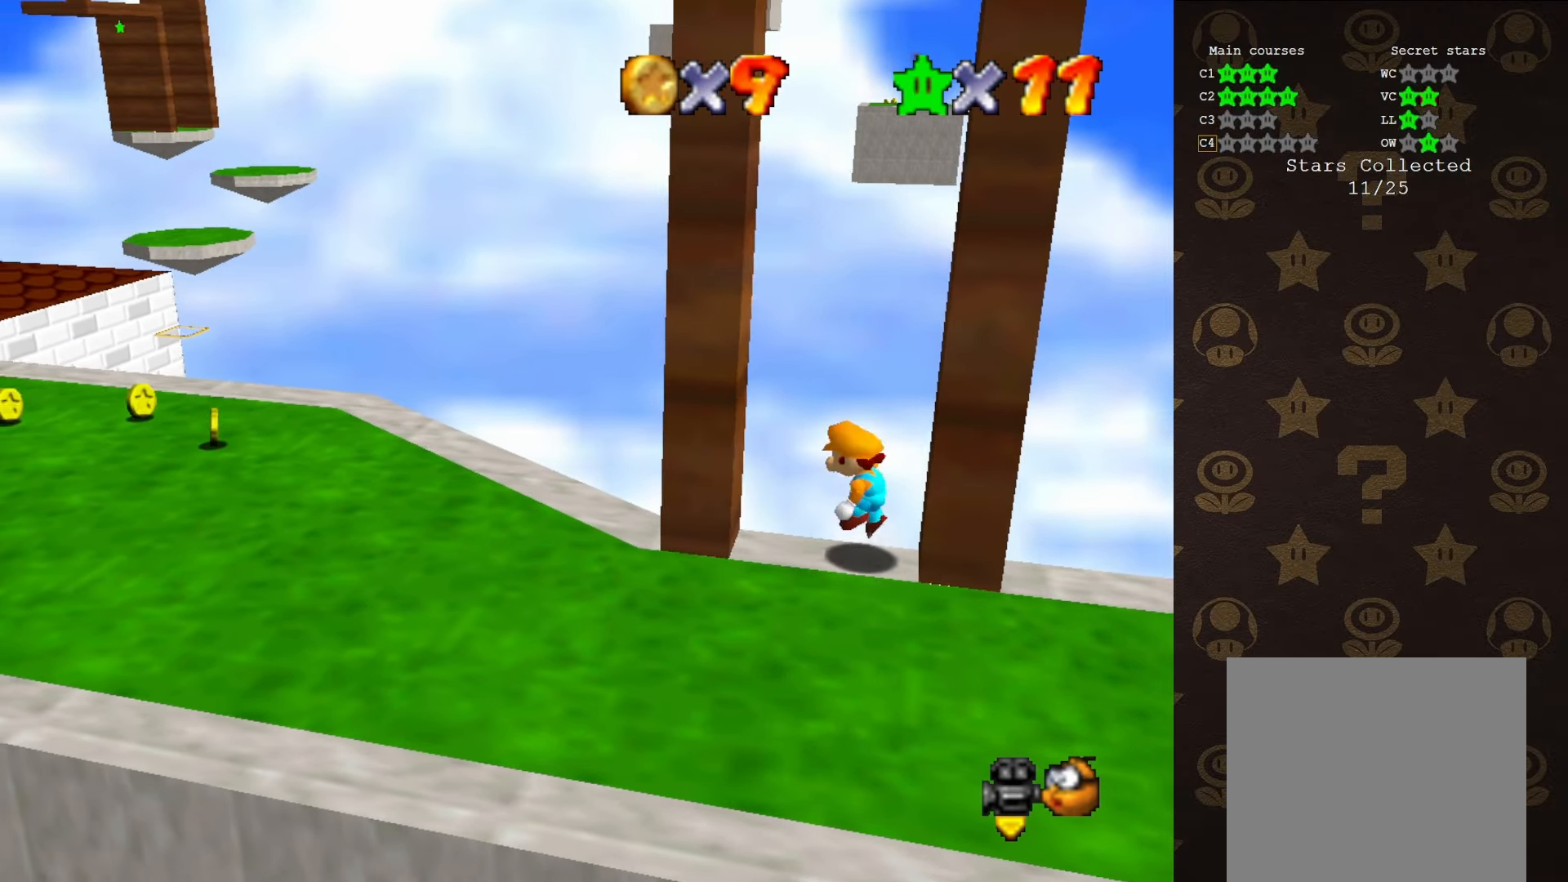
{"buttons": ["A"], "left_stick": "right", "events": [[317, "A", "up"], [383, "left_stick", "center"], [433, "A", "down"], [467, "left_stick", "right"]]}
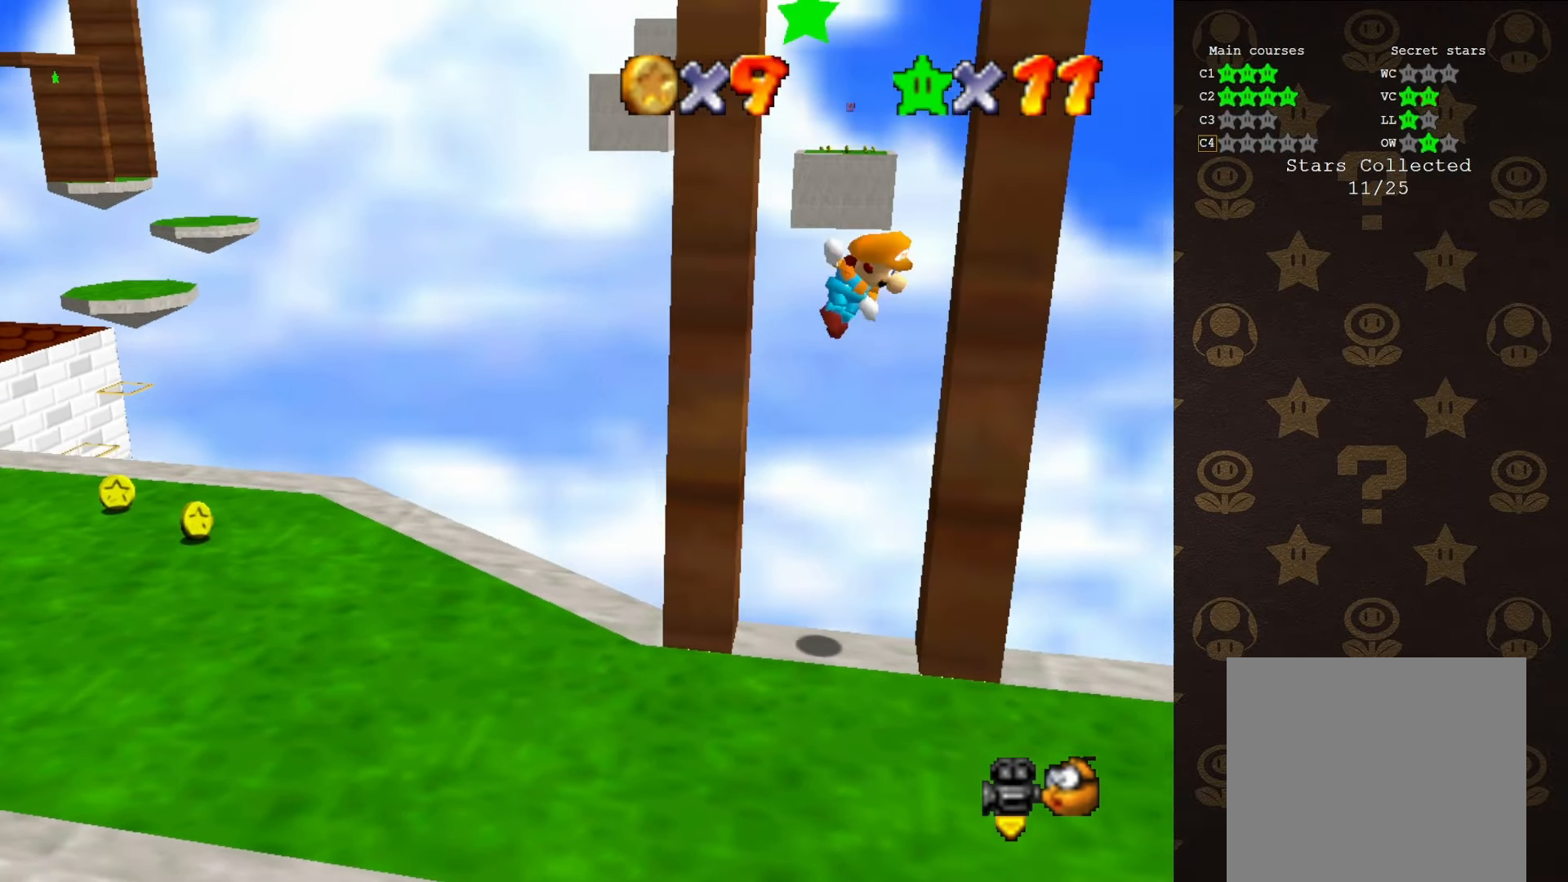
{"buttons": ["A"], "left_stick": "left", "events": [[67, "A", "up"], [100, "left_stick", "center"], [183, "A", "down"], [183, "left_stick", "left"], [317, "A", "up"], [450, "A", "down"]]}
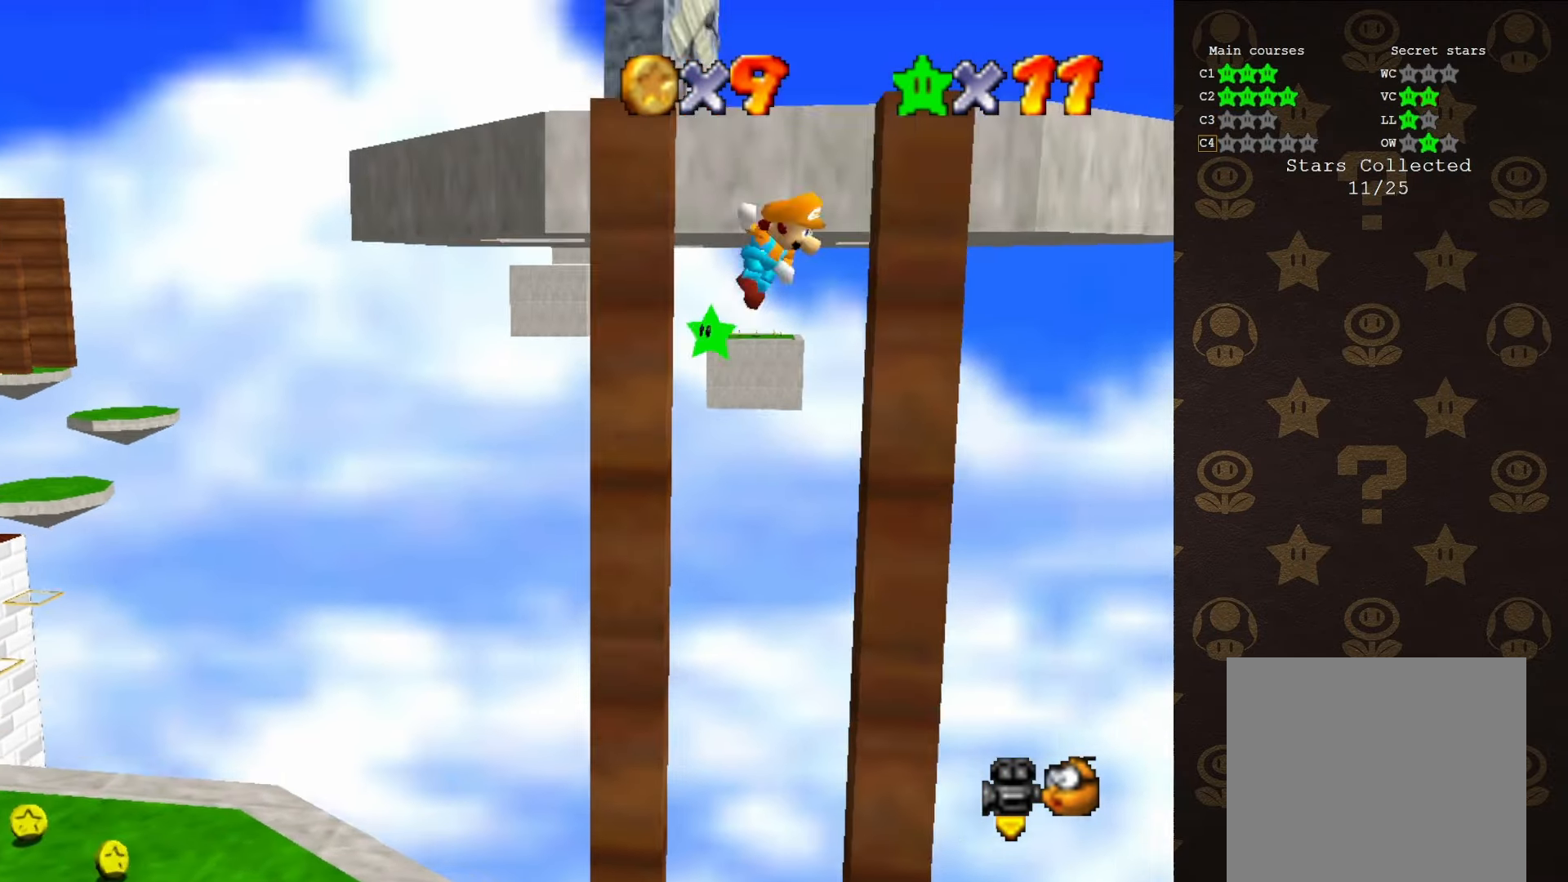
{"buttons": ["A"], "left_stick": "up", "events": [[333, "left_stick", "up"]]}
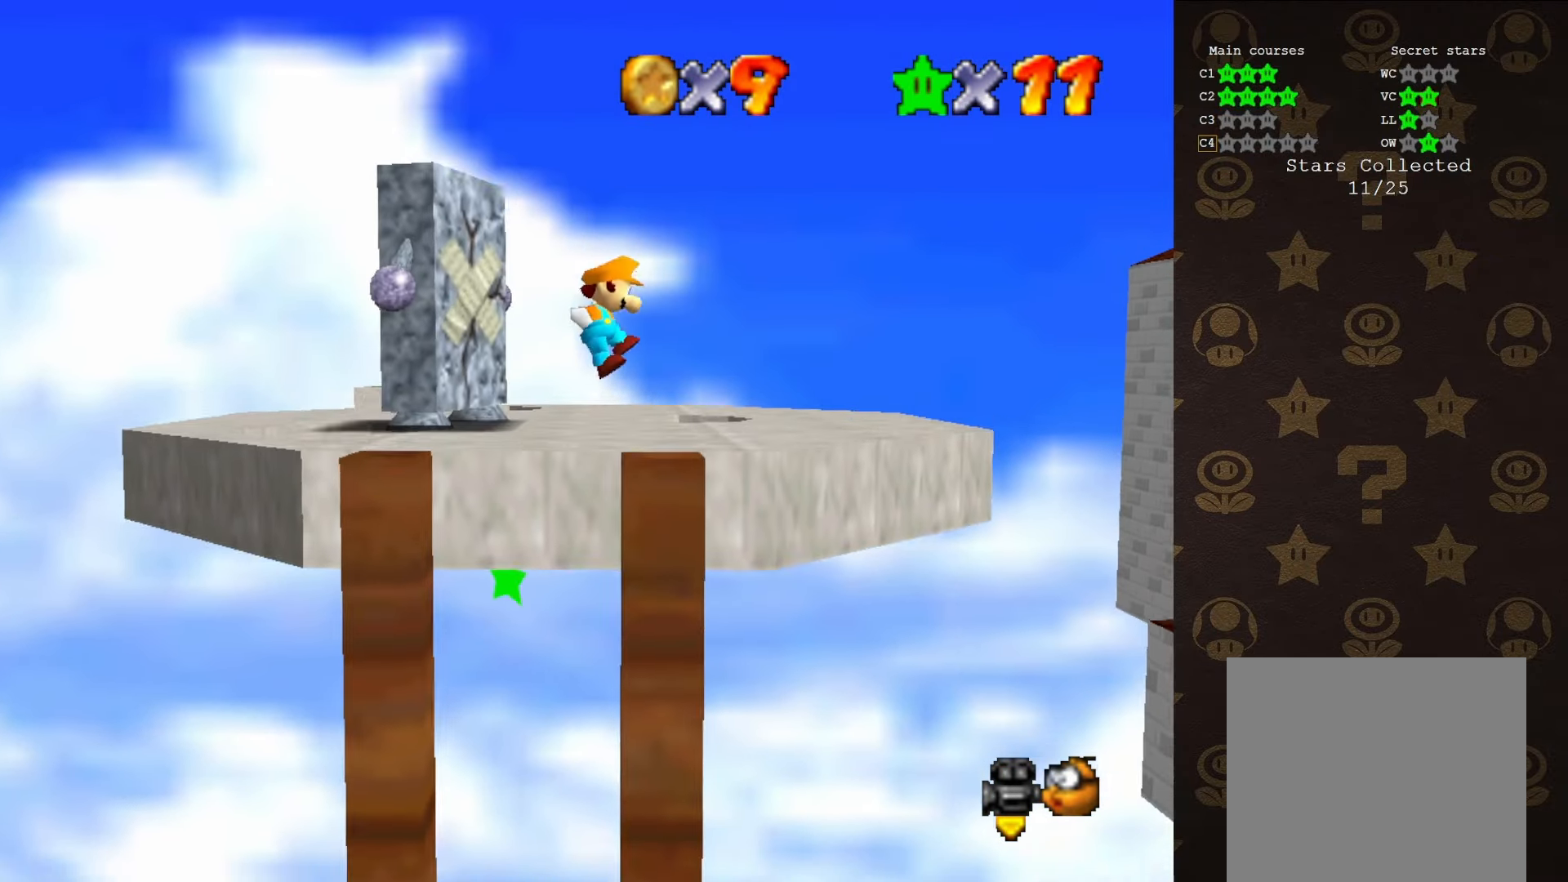
{"buttons": [], "left_stick": "up-left", "events": [[150, "A", "up"], [383, "left_stick", "up-left"]]}